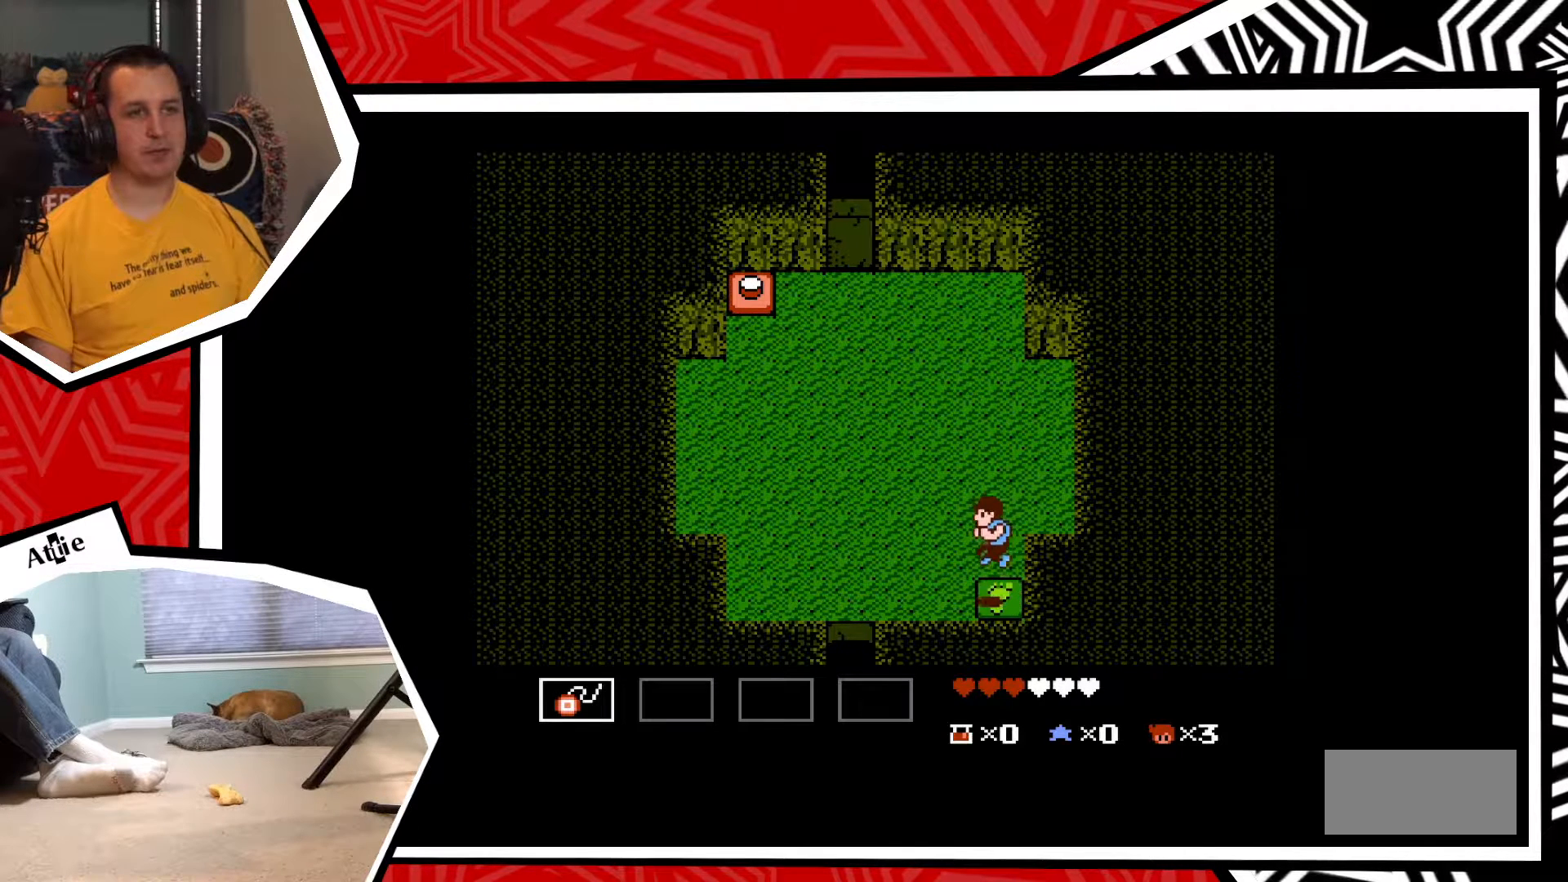
Gameplay with a controller (Nintendo layout); each line is a JSON object with the inputs held at the frame after it. "events" lists button and stick changes between this image and that frame as [ms after this image, input, new state], when the widget could be followed in between. Not read: L3 R3.
{"buttons": ["DPAD_LEFT"], "events": [[33, "B", "up"]]}
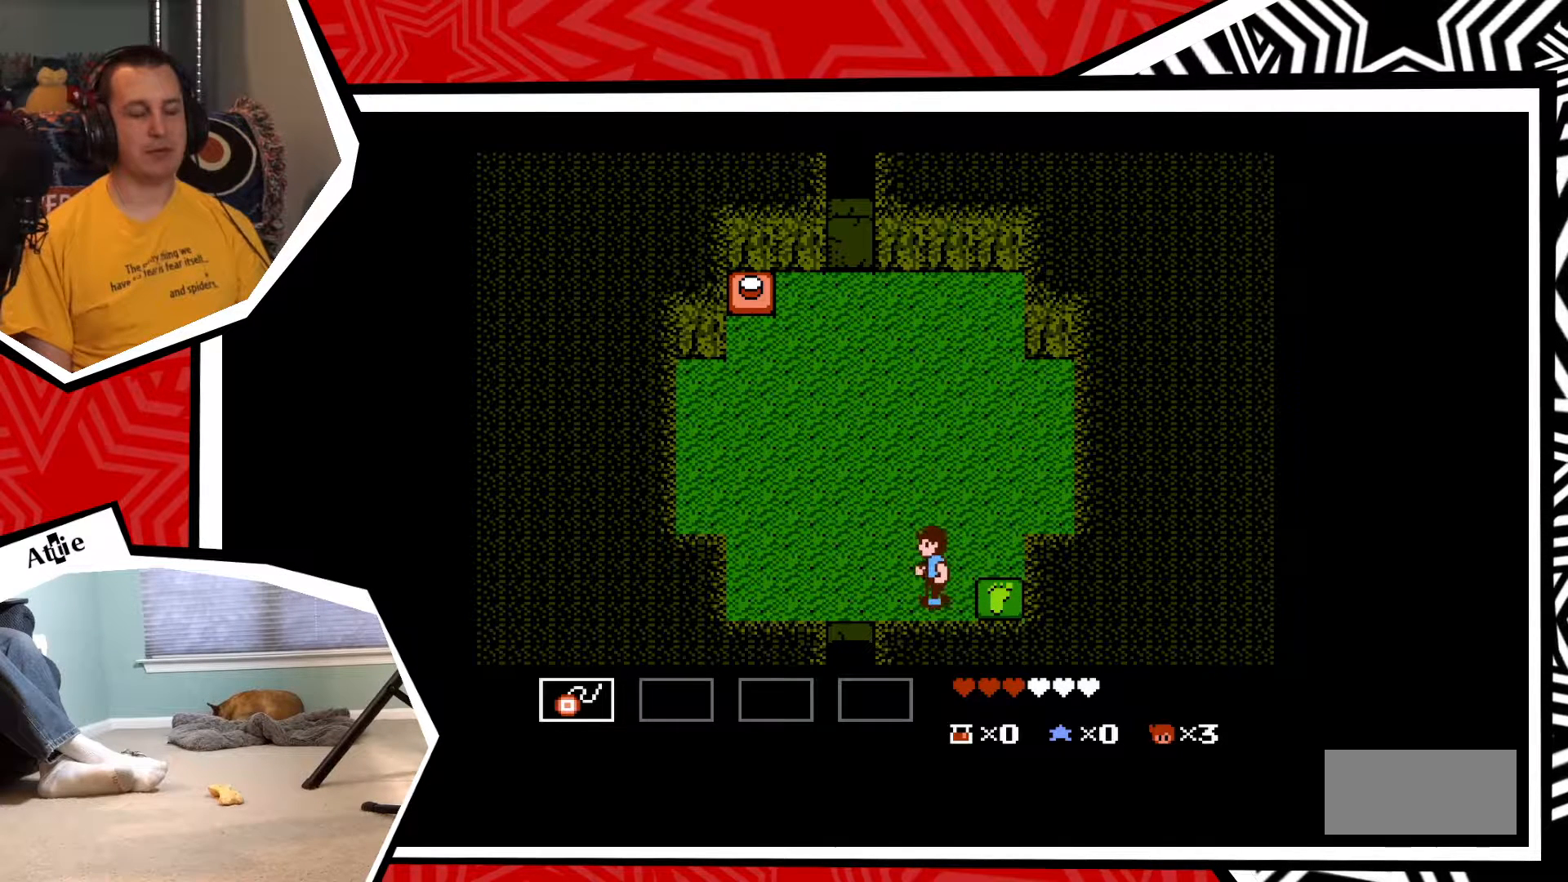
{"buttons": ["DPAD_LEFT"], "events": []}
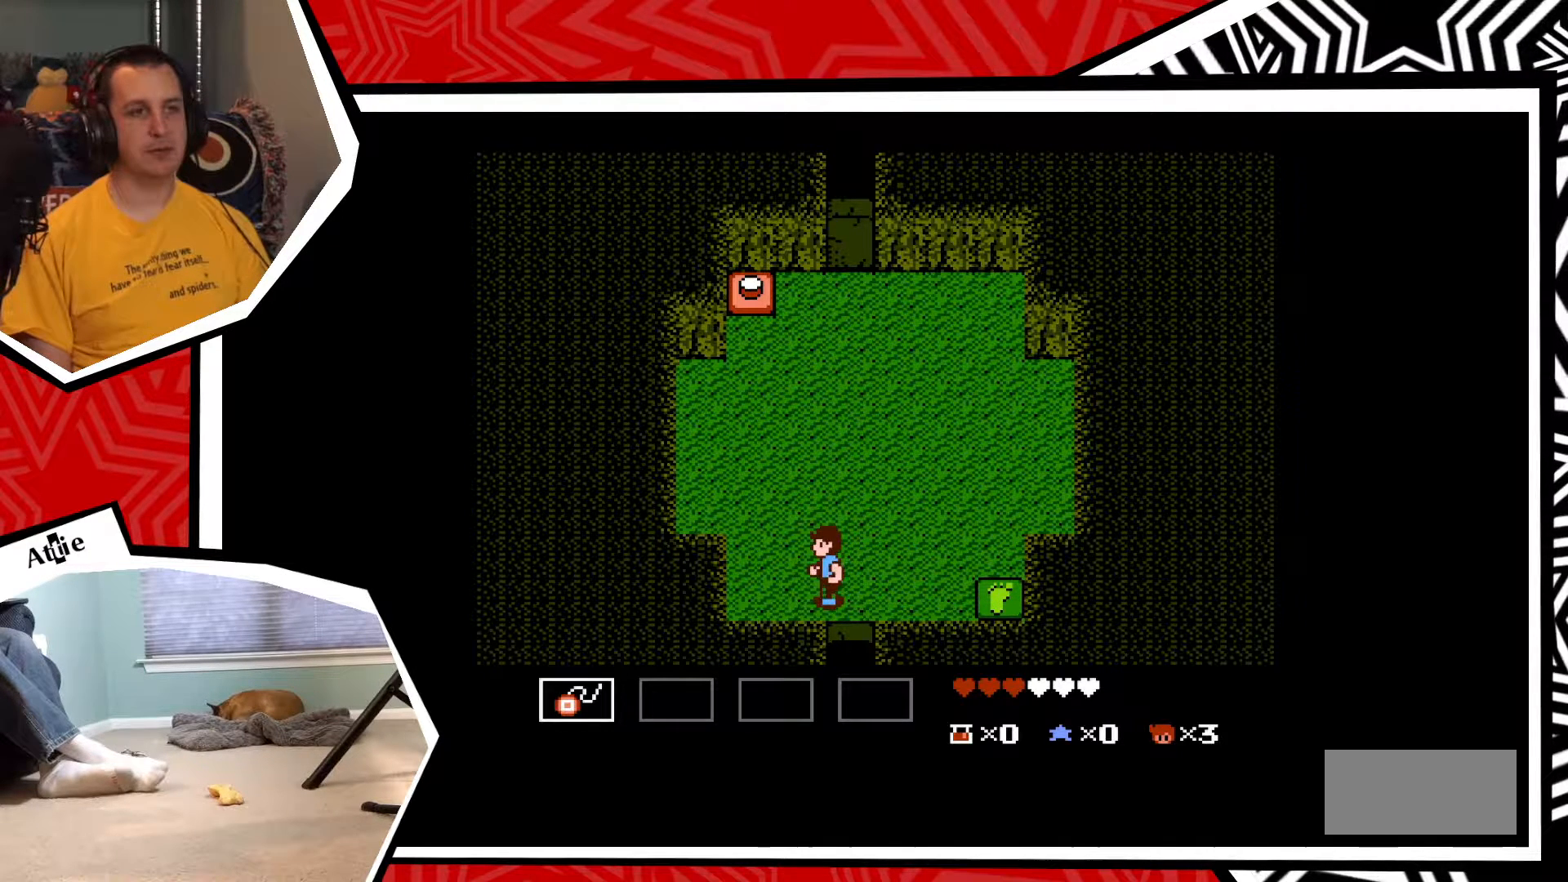
{"buttons": ["DPAD_UP"], "events": [[317, "DPAD_UP", "down"], [333, "DPAD_LEFT", "up"]]}
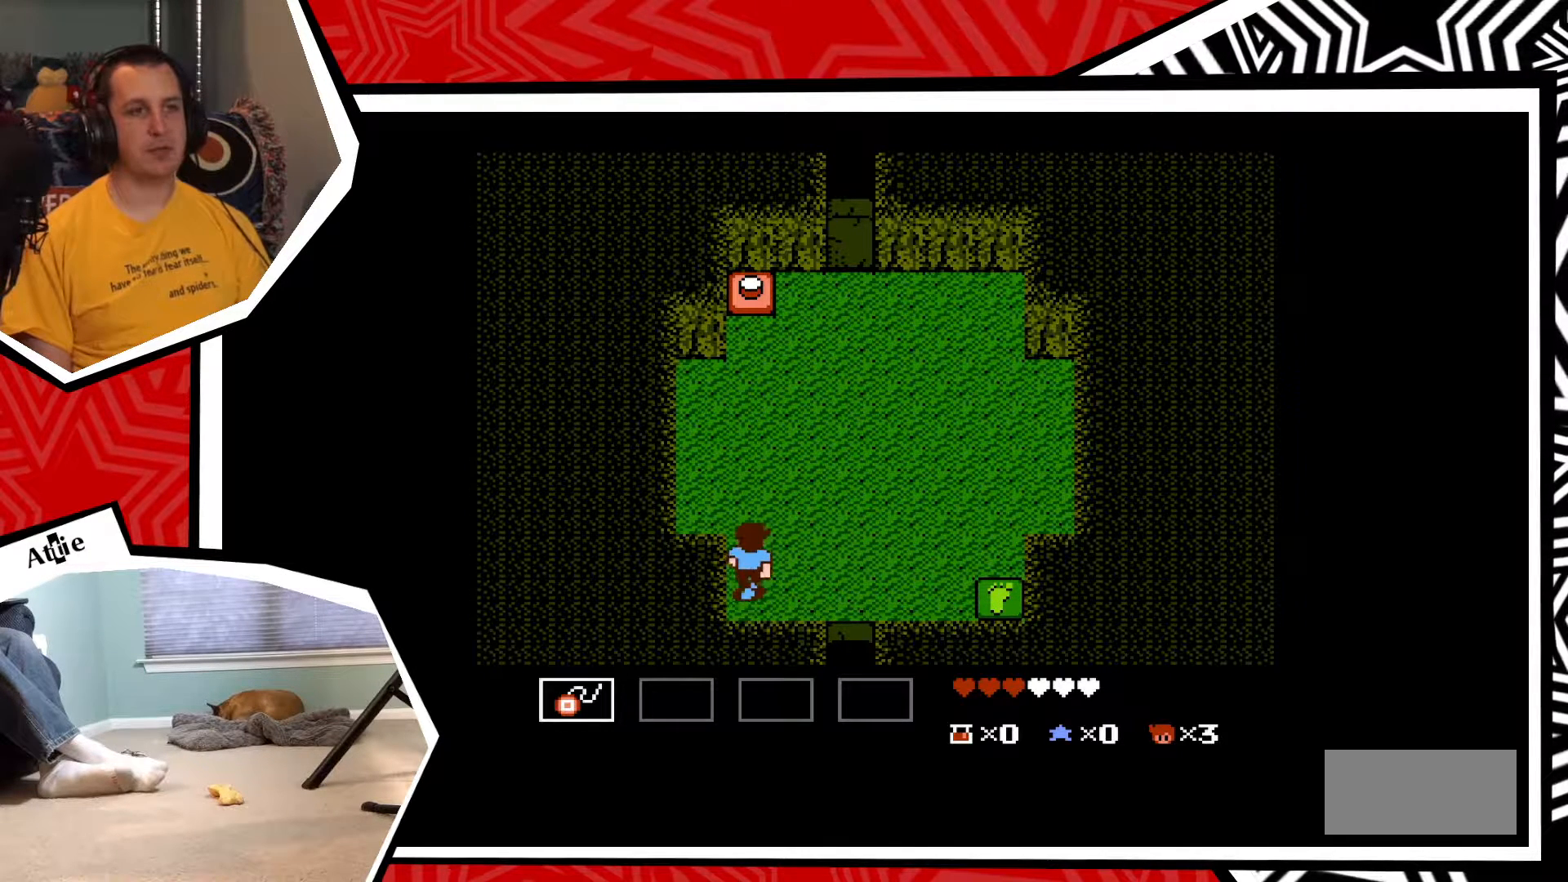
{"buttons": ["DPAD_UP"], "events": []}
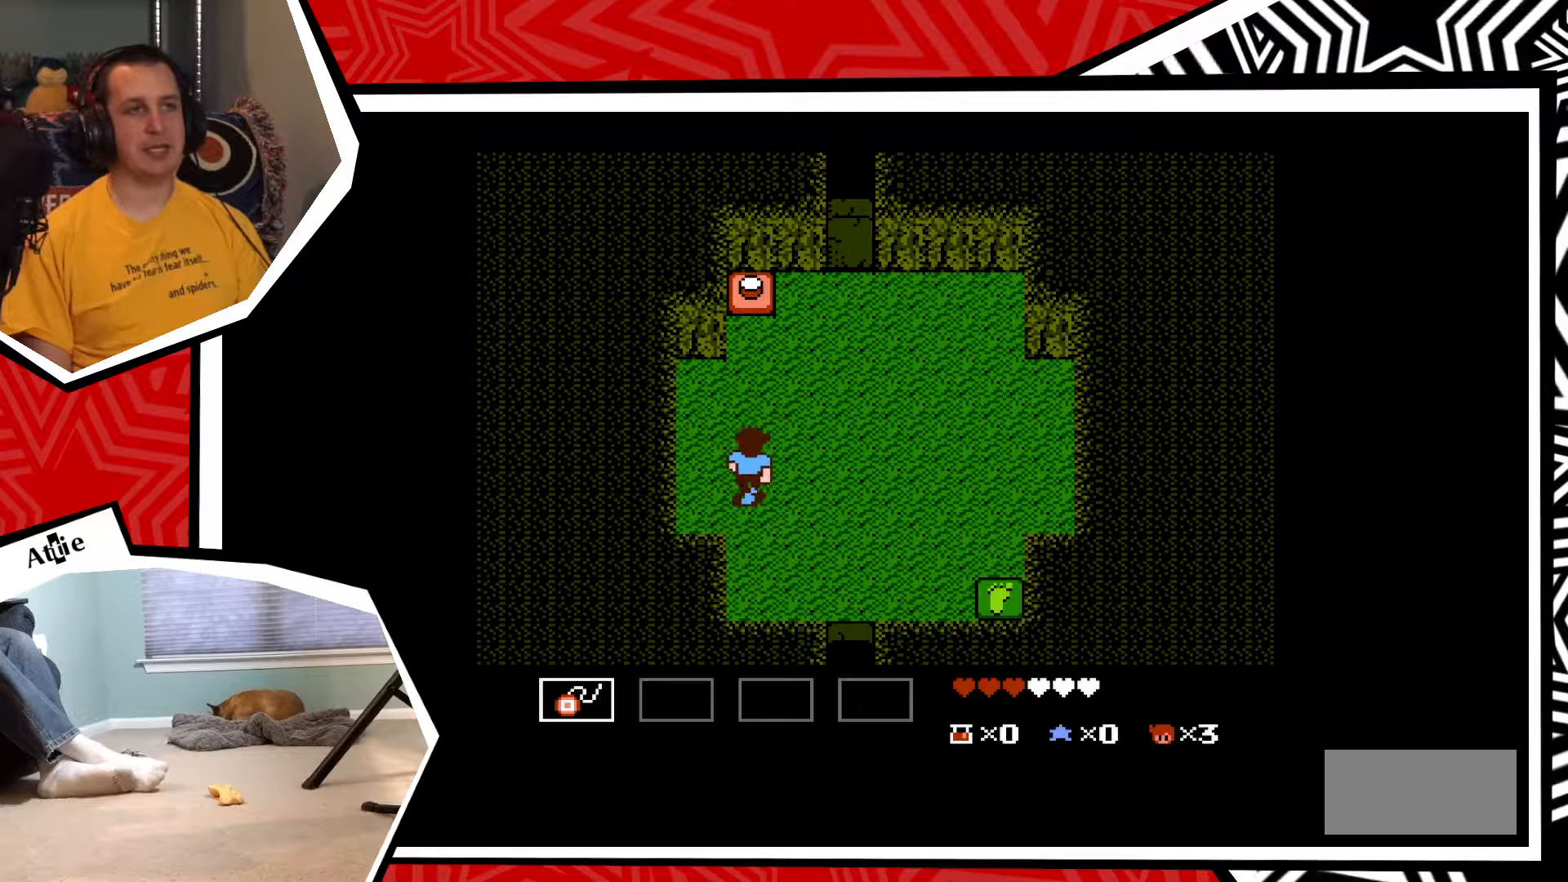
{"buttons": ["DPAD_UP"], "events": []}
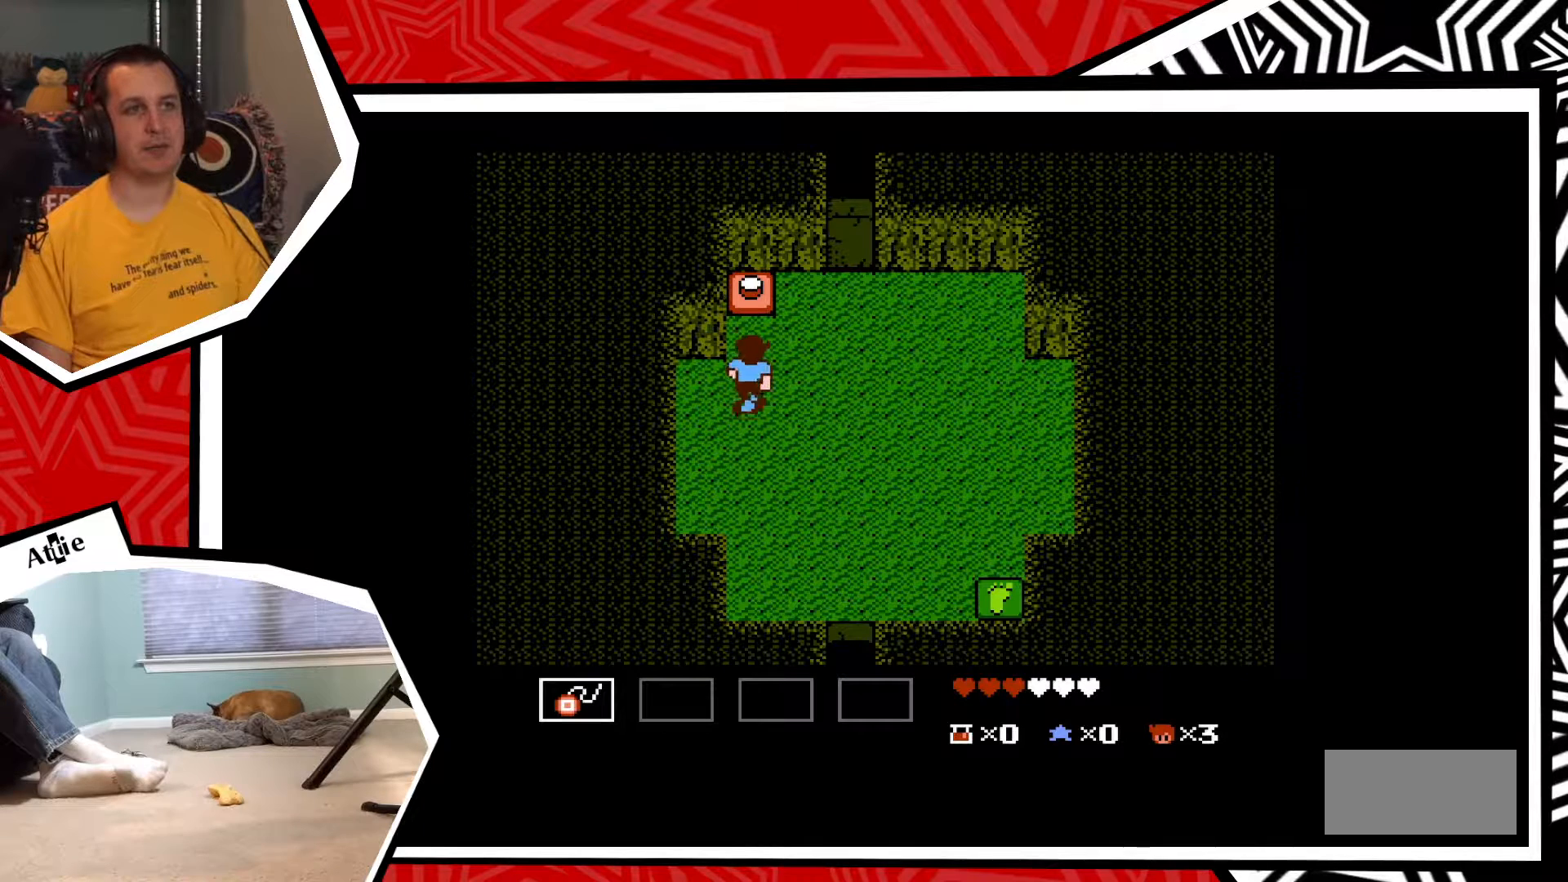
{"buttons": ["B", "DPAD_UP"], "events": [[433, "B", "down"]]}
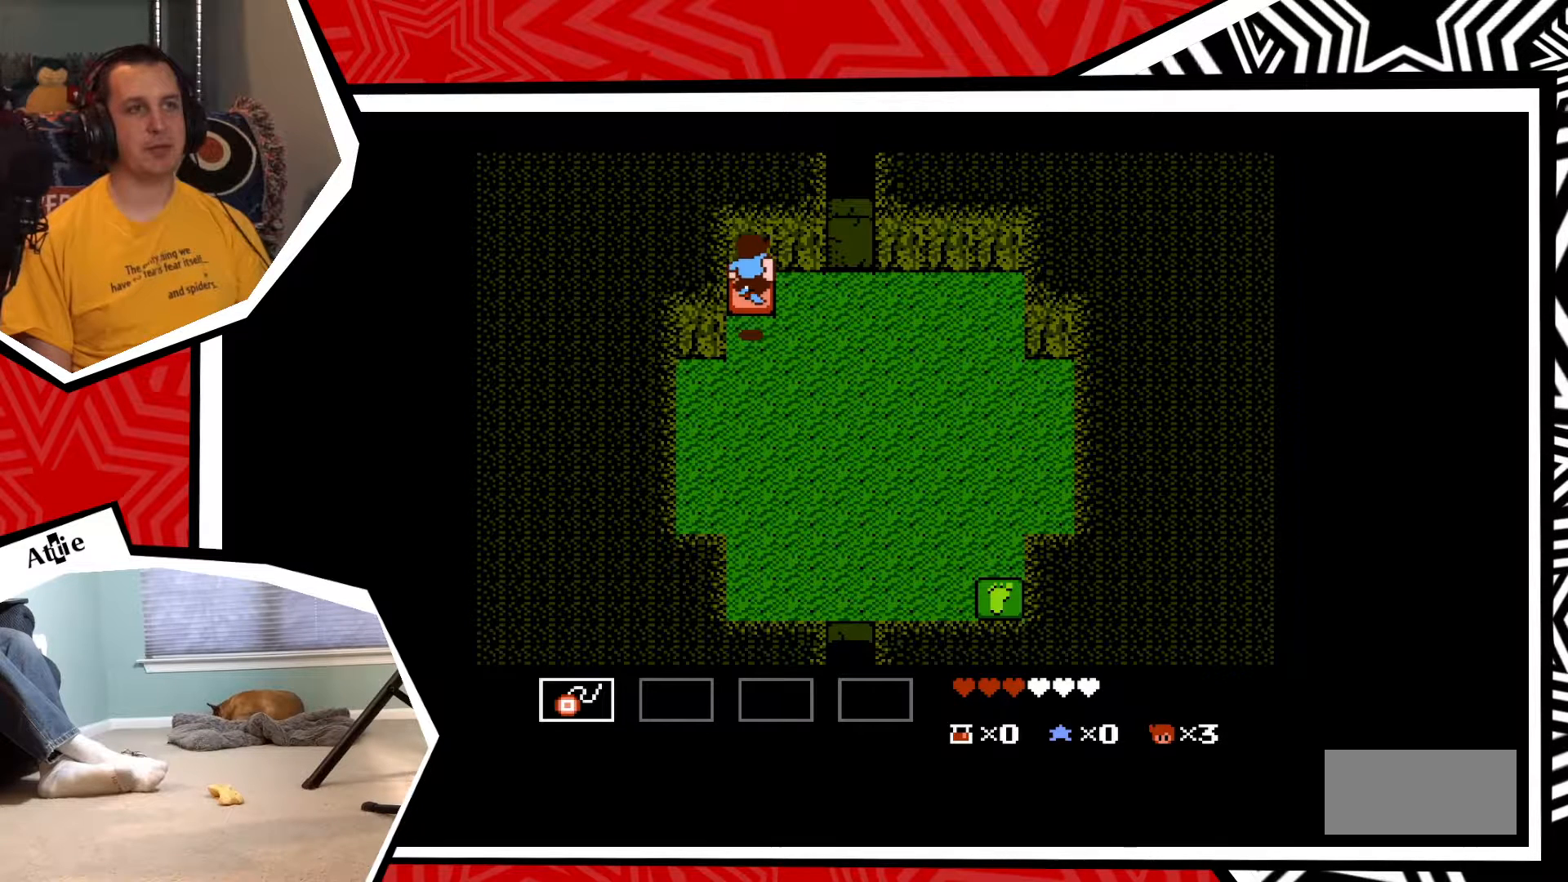
{"buttons": [], "events": [[50, "B", "up"], [283, "DPAD_UP", "up"]]}
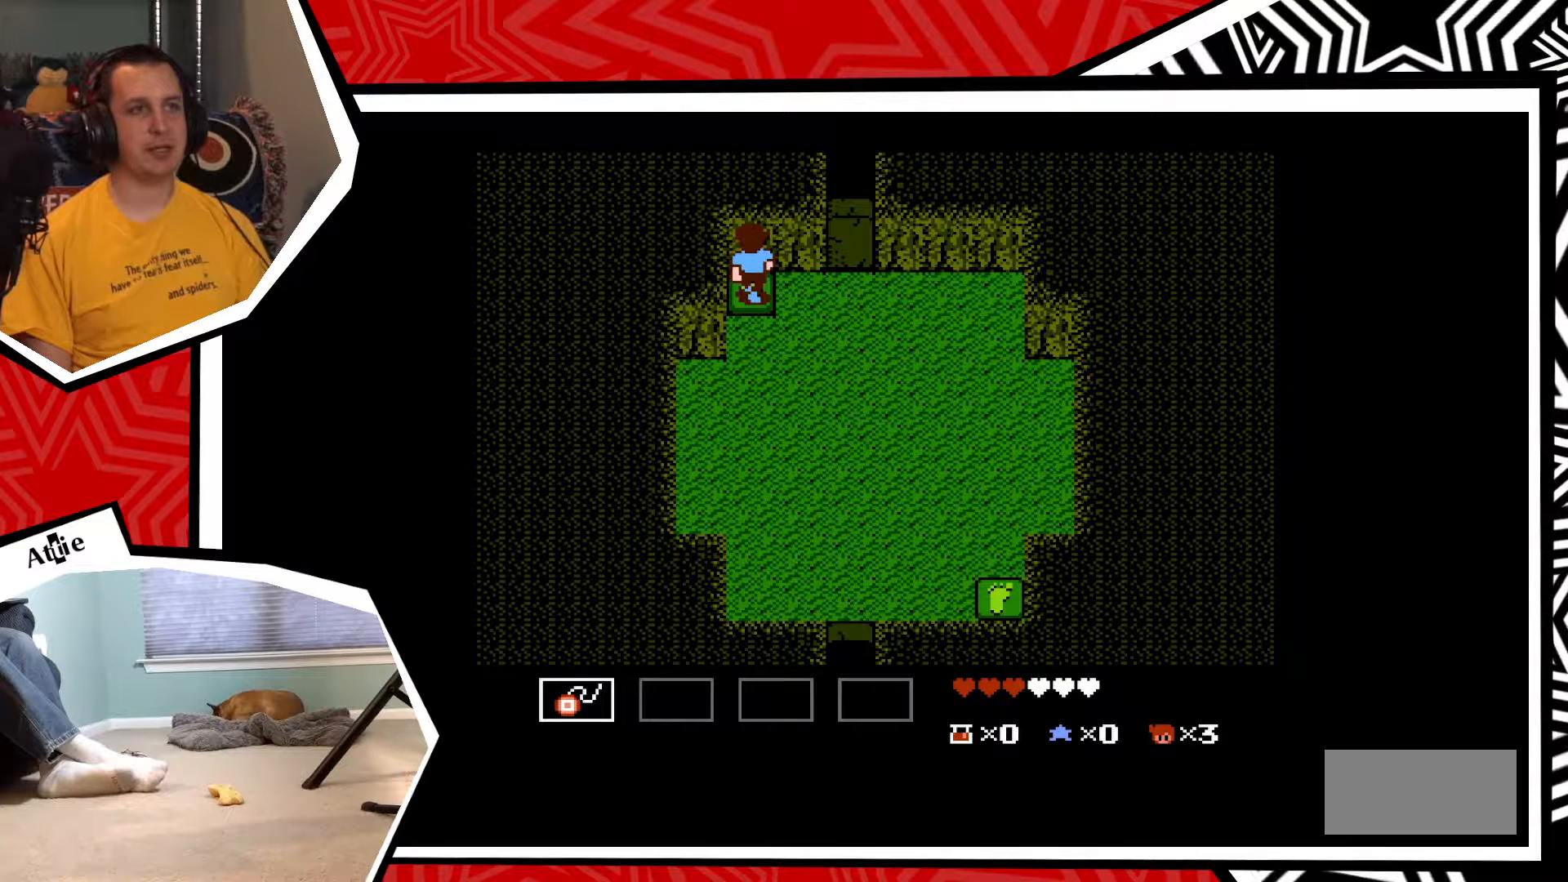
{"buttons": ["B", "DPAD_DOWN"], "events": [[50, "DPAD_DOWN", "down"], [467, "B", "down"]]}
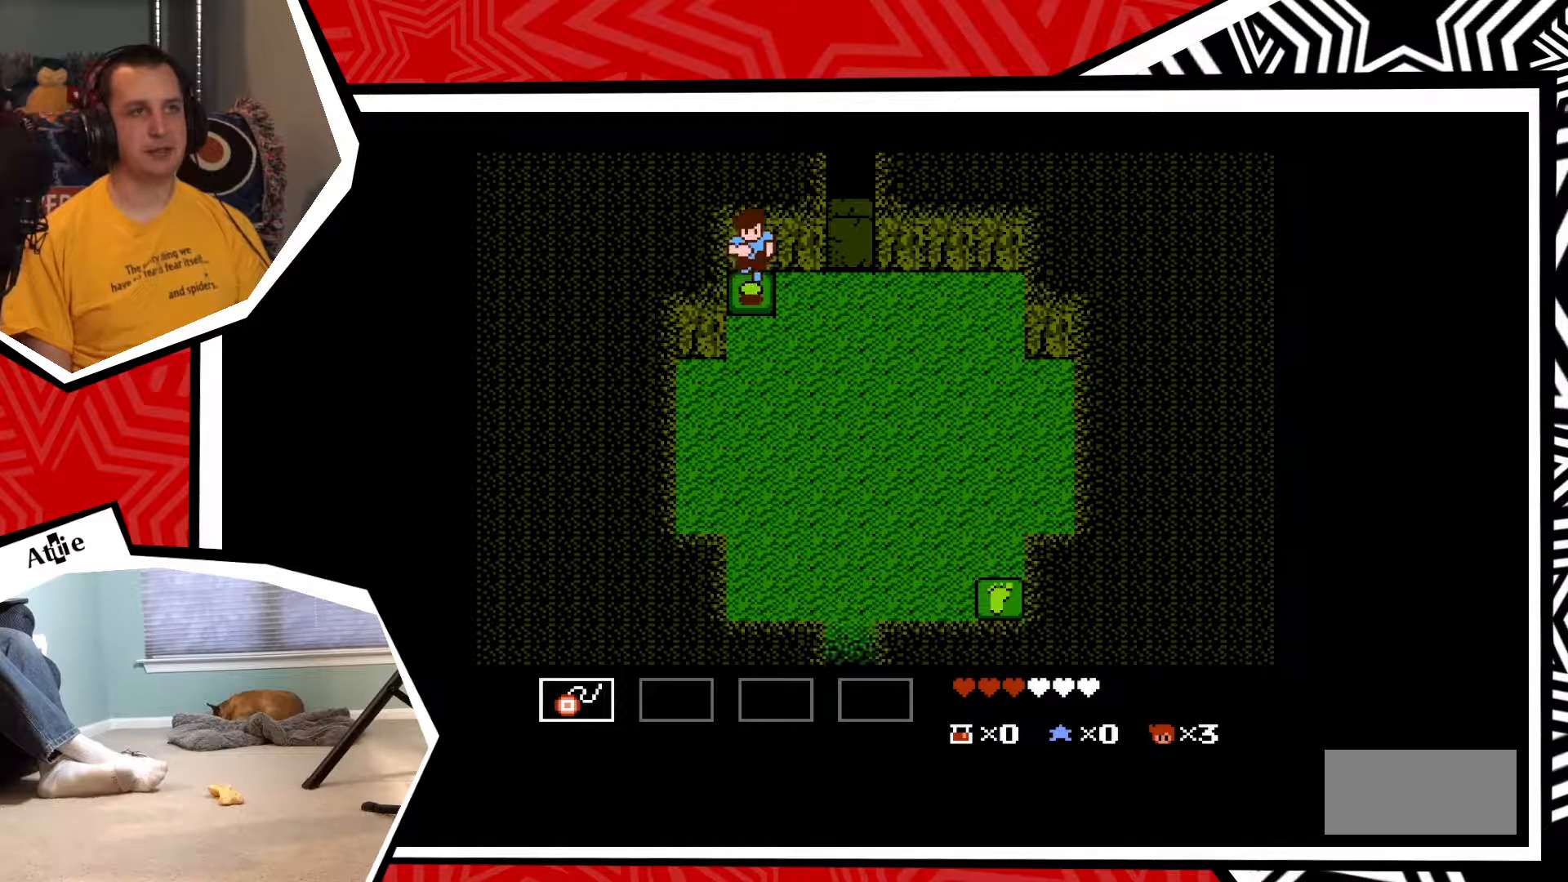
{"buttons": ["DPAD_DOWN"], "events": [[100, "B", "up"]]}
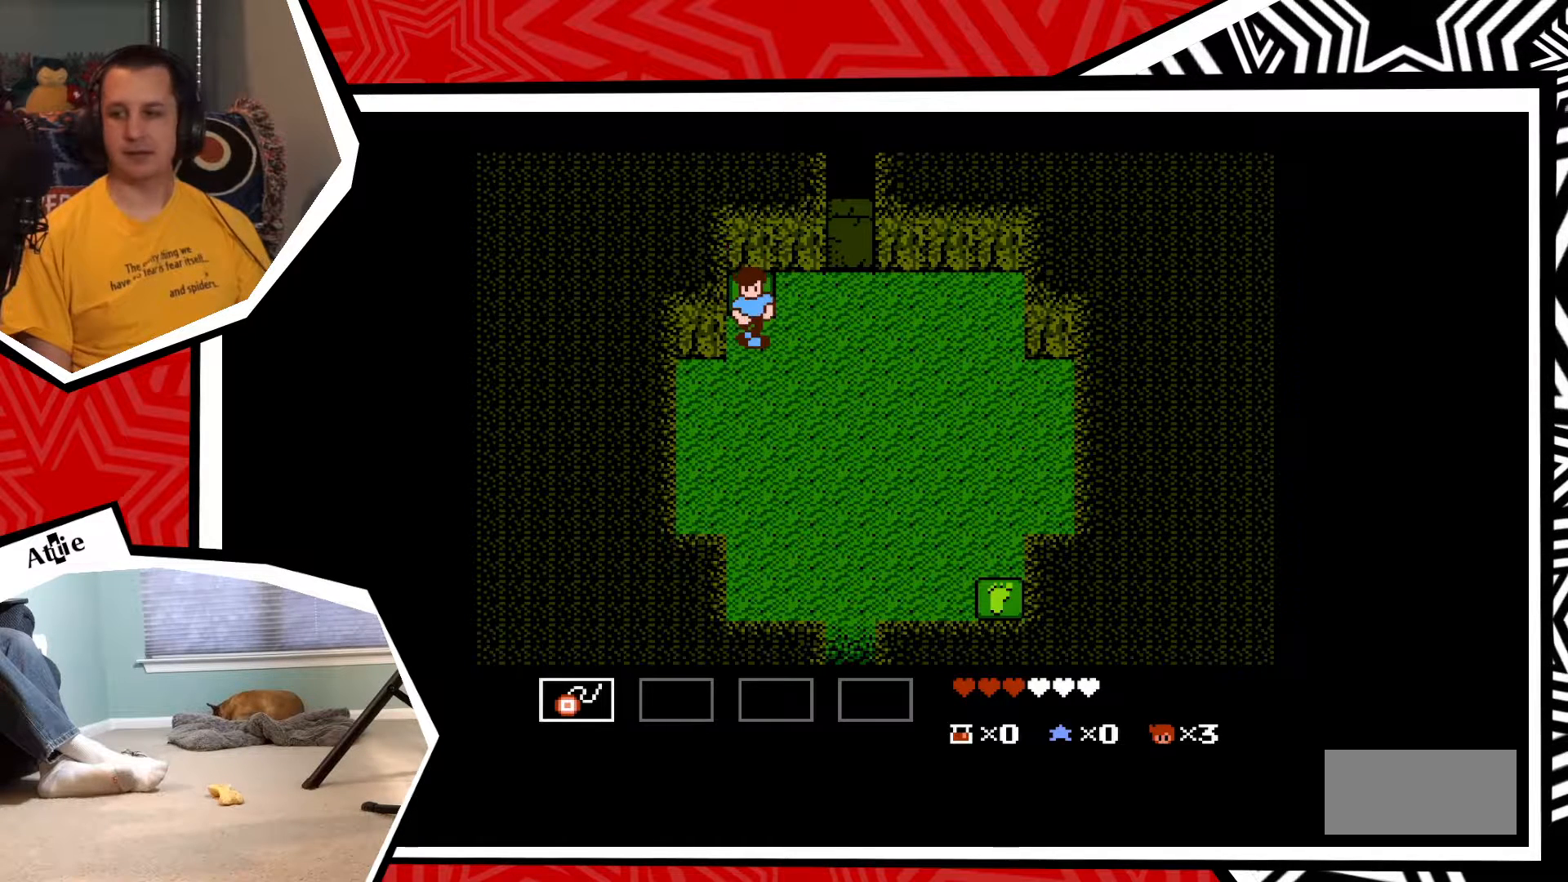
{"buttons": ["DPAD_DOWN"], "events": []}
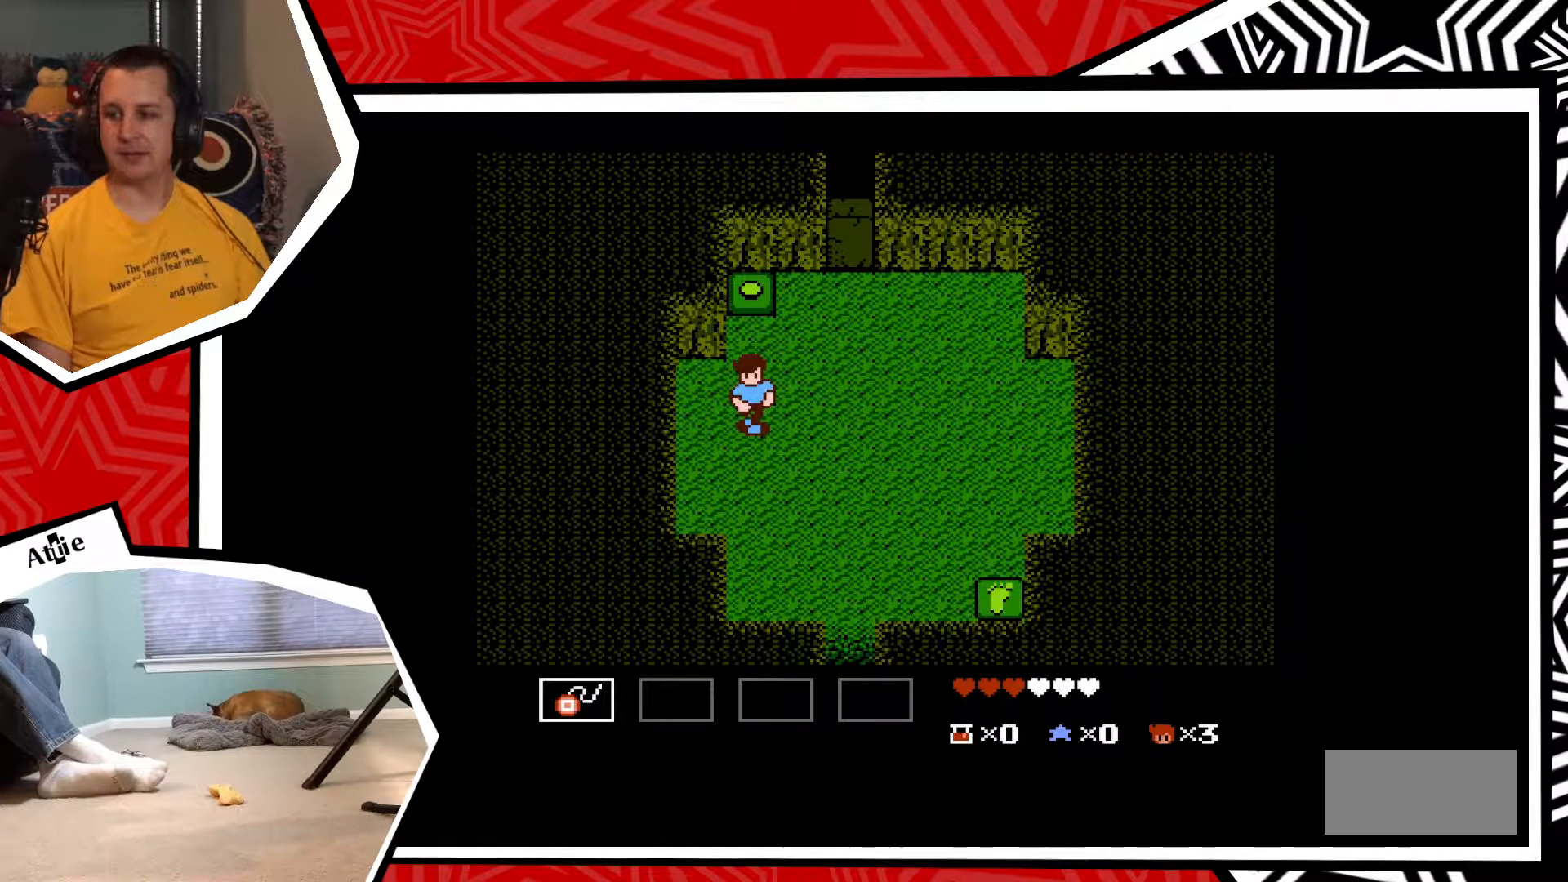
{"buttons": ["DPAD_DOWN"], "events": []}
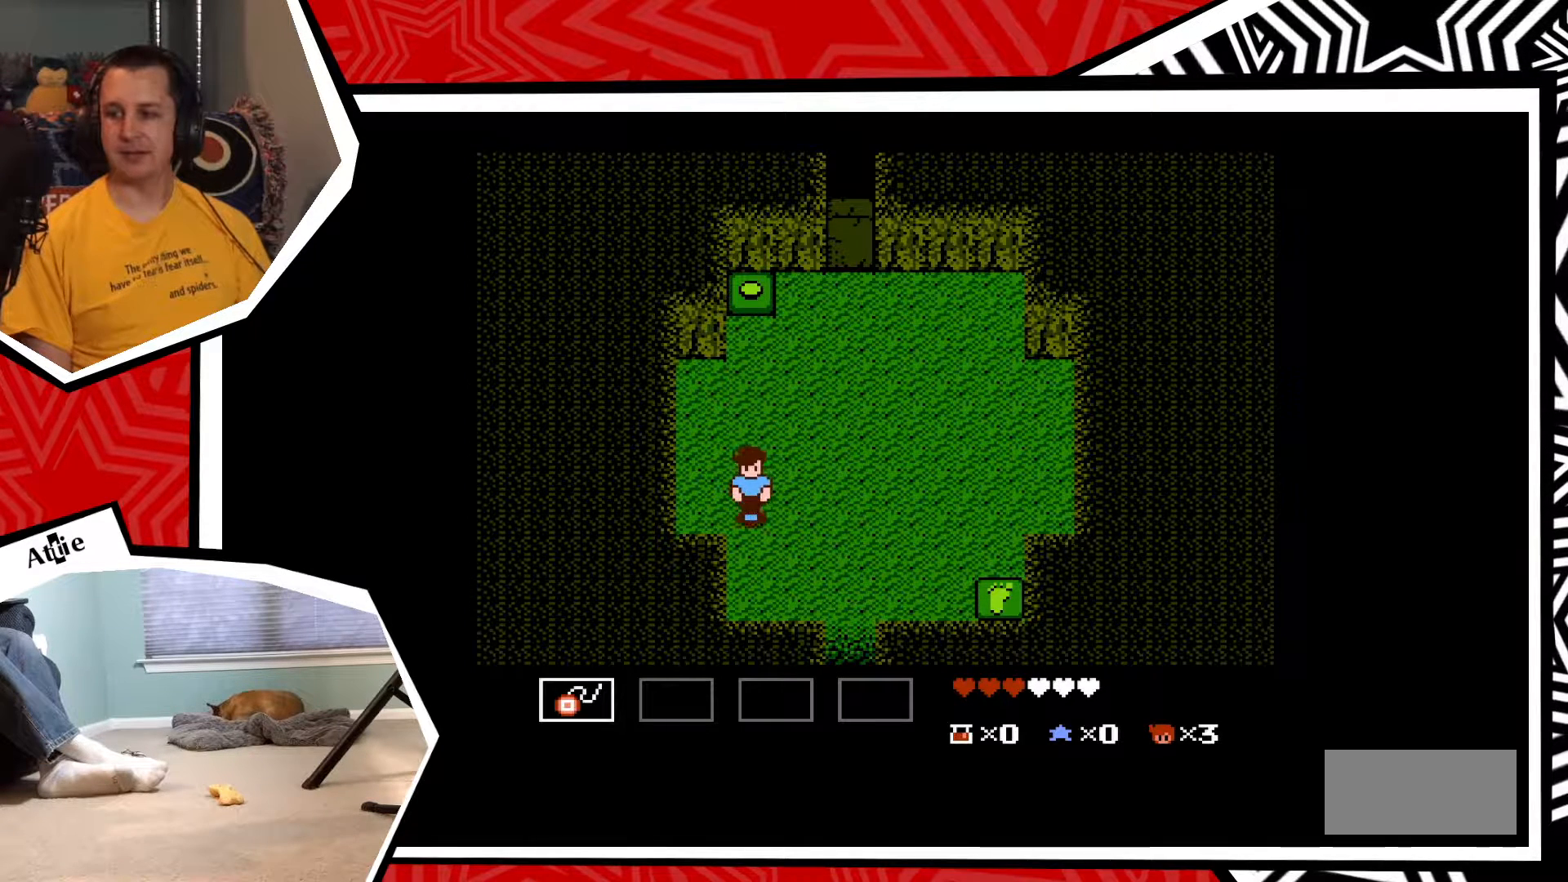
{"buttons": ["DPAD_DOWN"], "events": []}
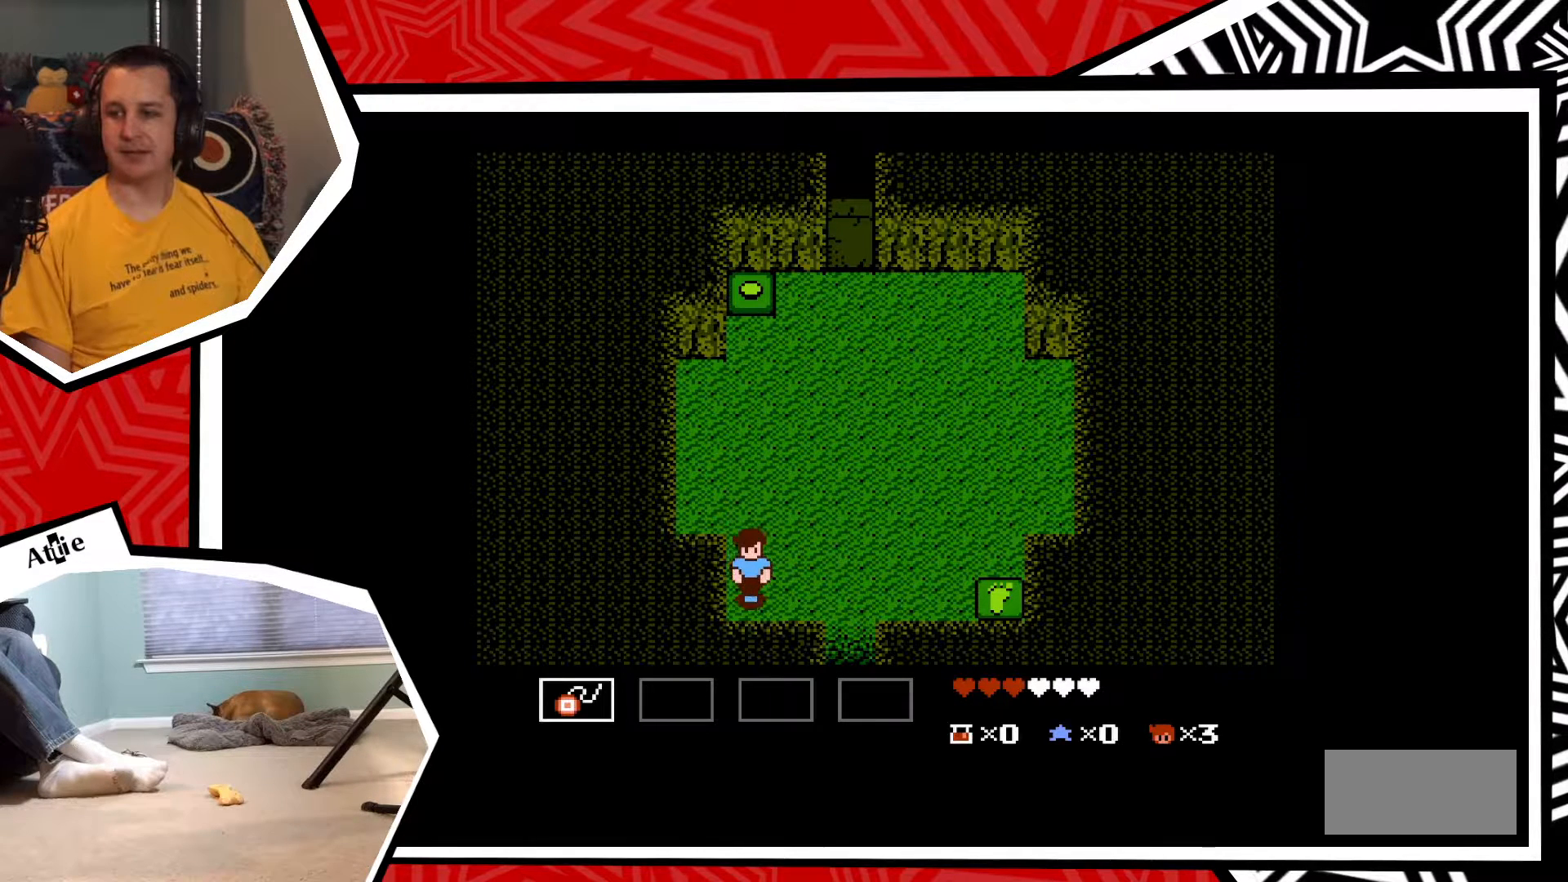
{"buttons": [], "events": [[333, "DPAD_DOWN", "up"]]}
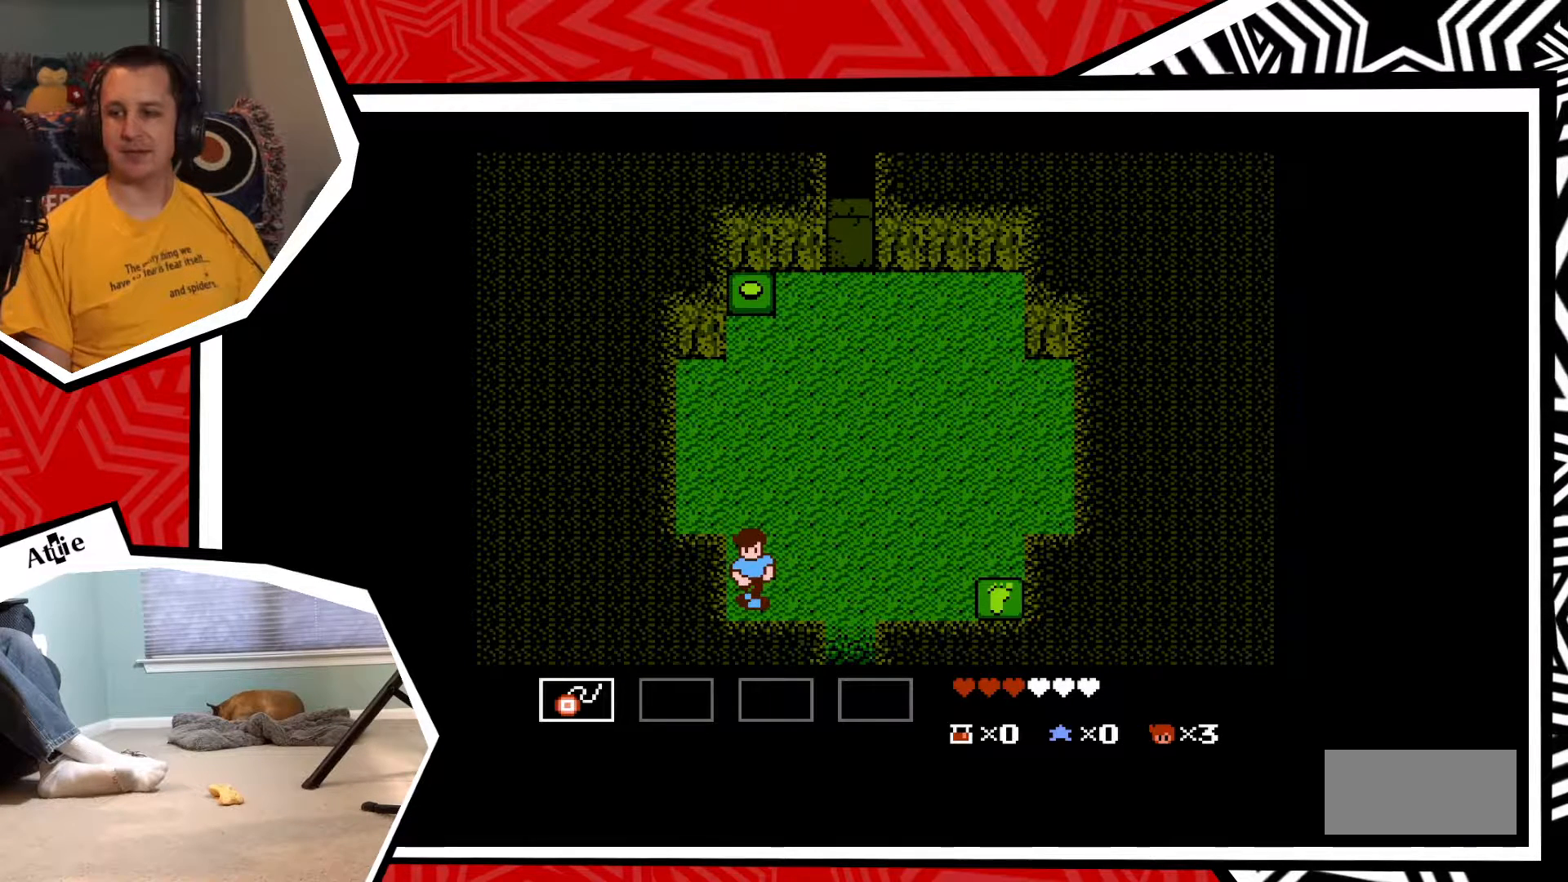
{"buttons": ["DPAD_RIGHT"], "events": [[383, "DPAD_RIGHT", "down"]]}
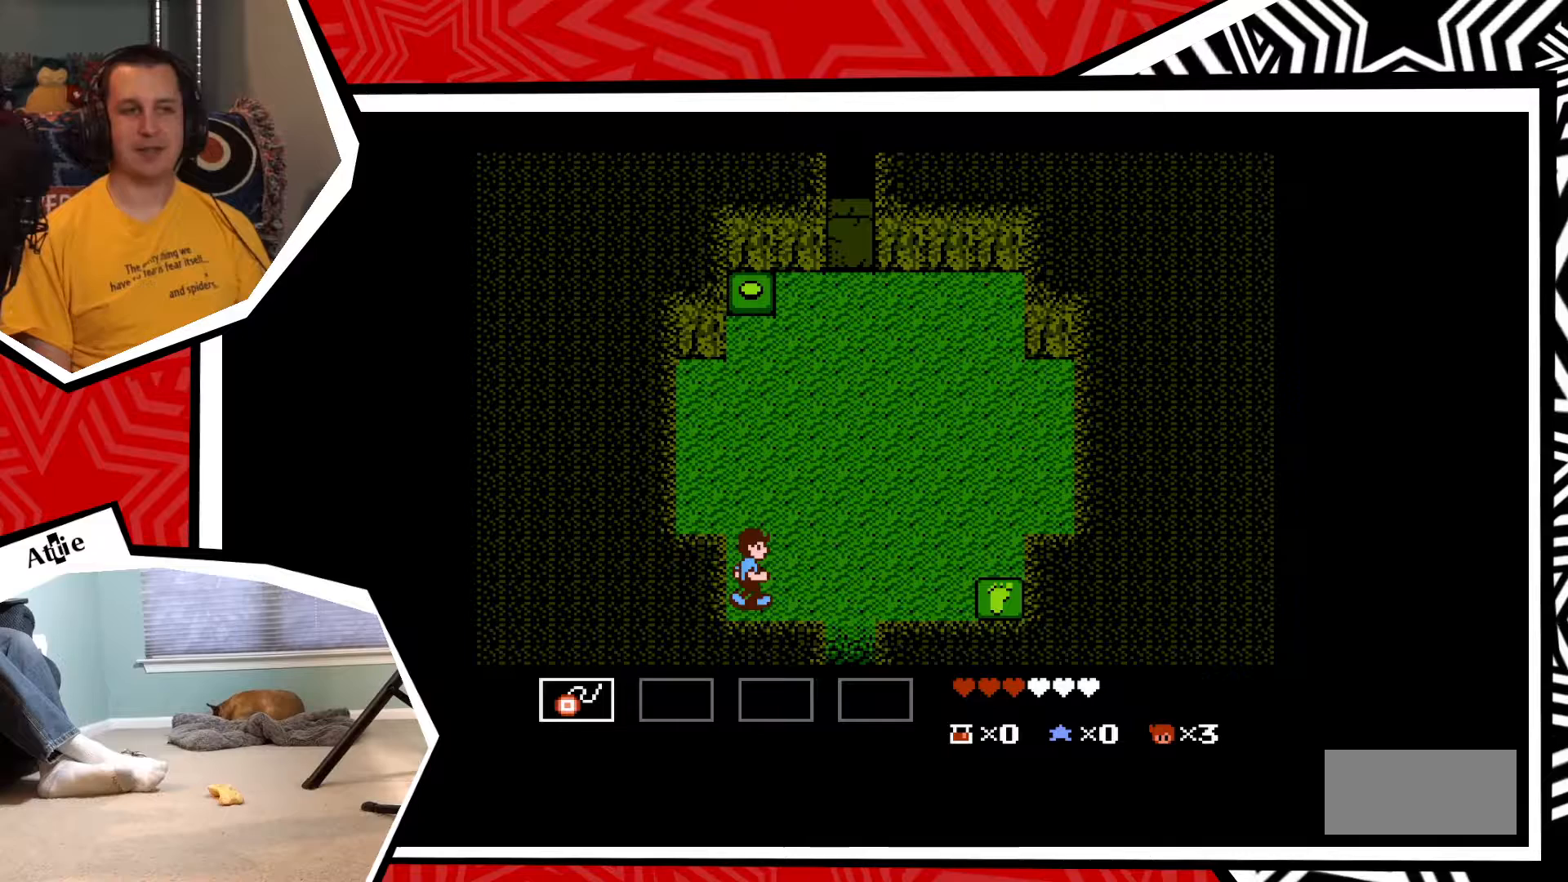
{"buttons": ["DPAD_DOWN"], "events": [[383, "DPAD_DOWN", "down"], [383, "DPAD_RIGHT", "up"]]}
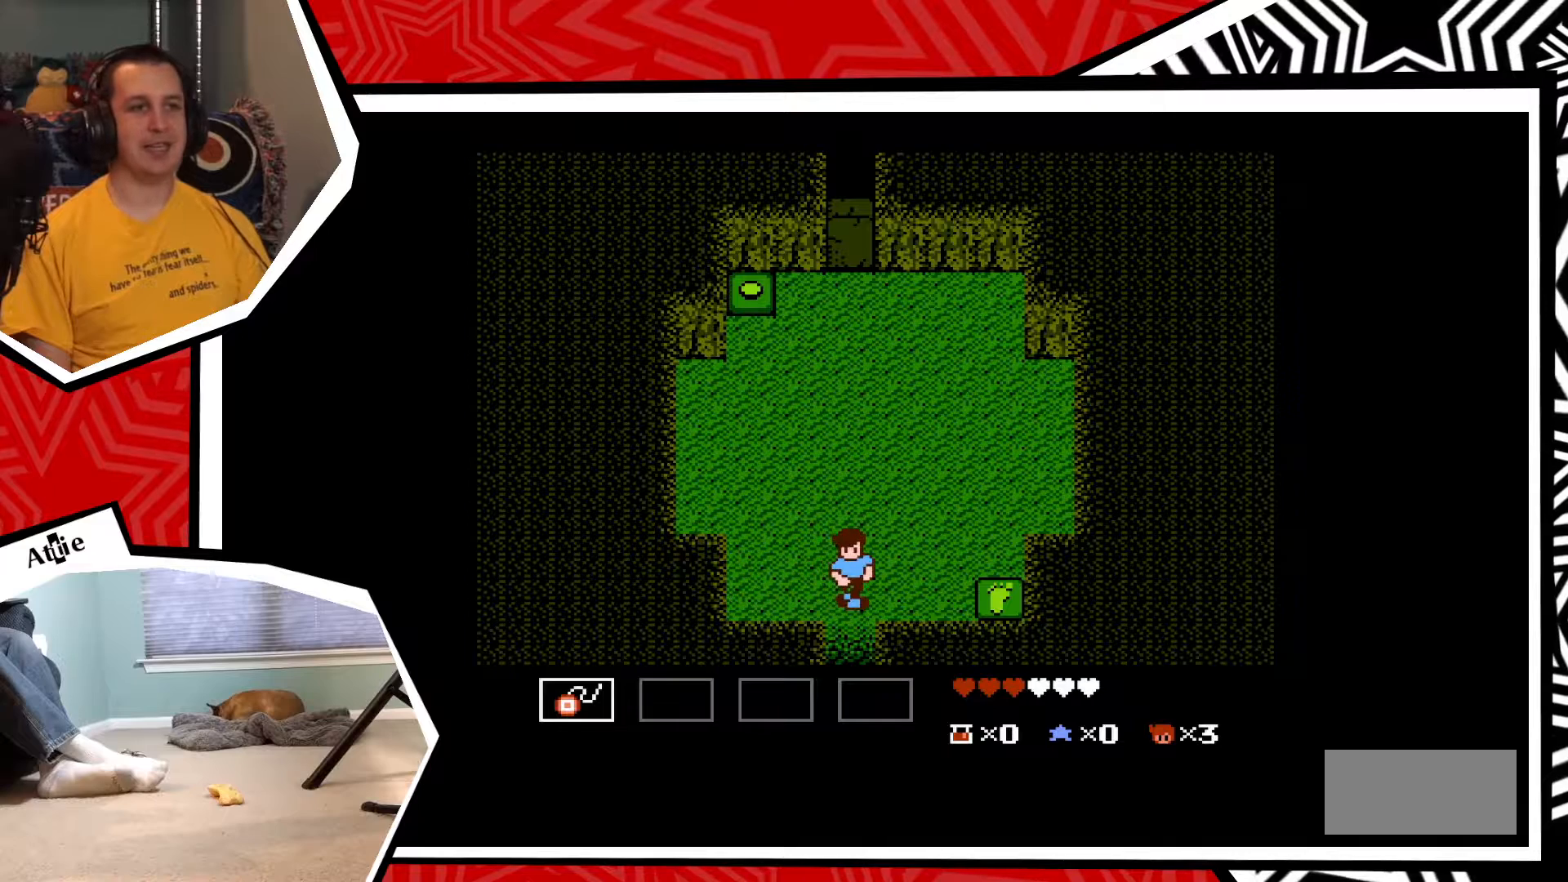
{"buttons": ["DPAD_DOWN"], "events": []}
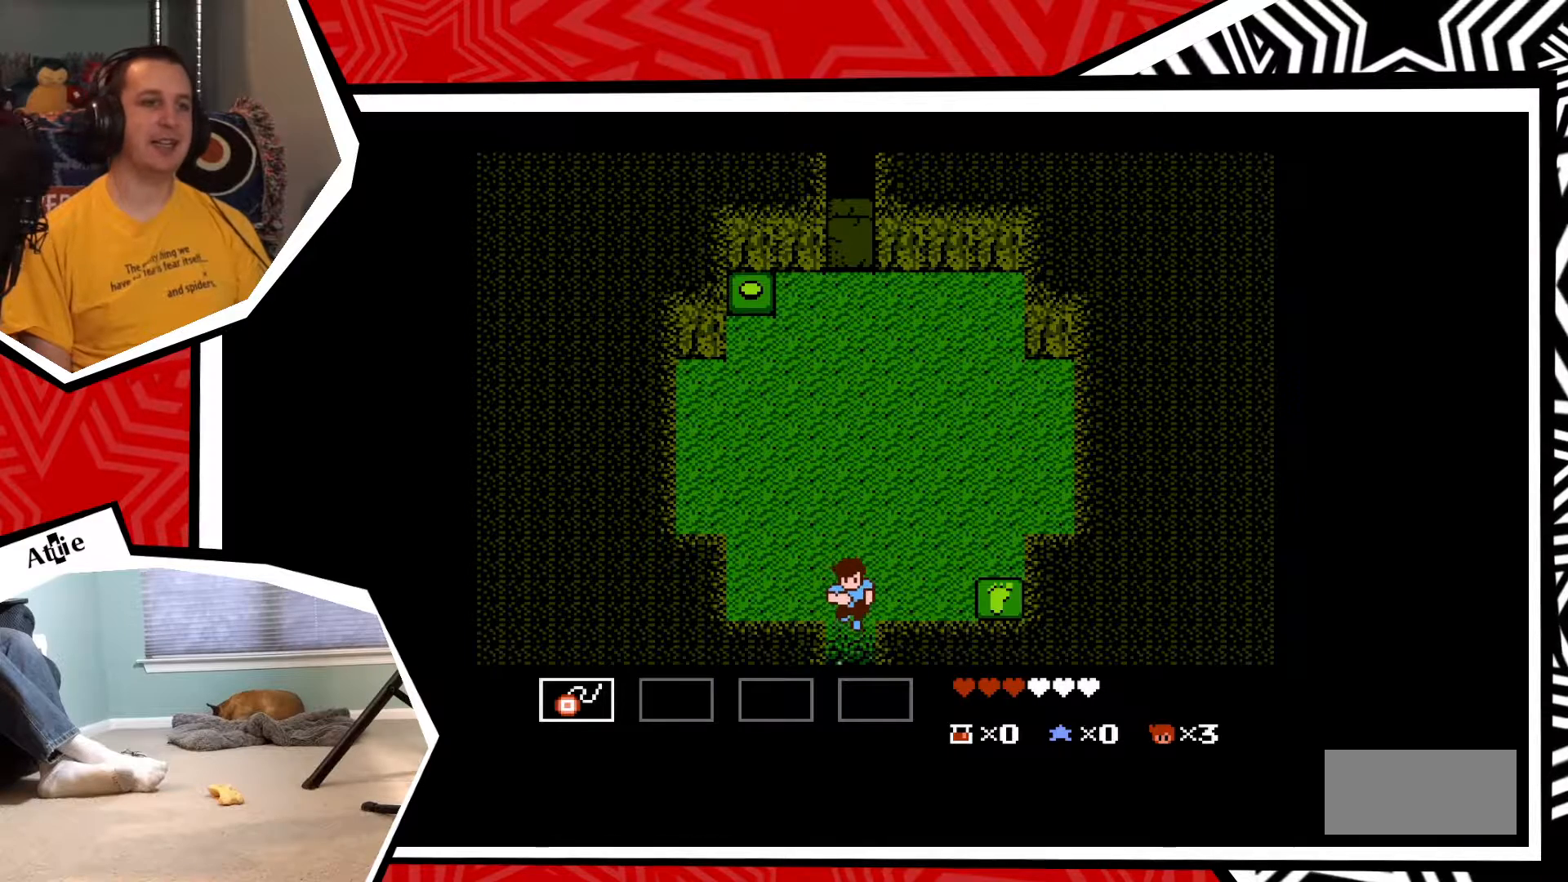
{"buttons": [], "events": [[200, "DPAD_DOWN", "up"]]}
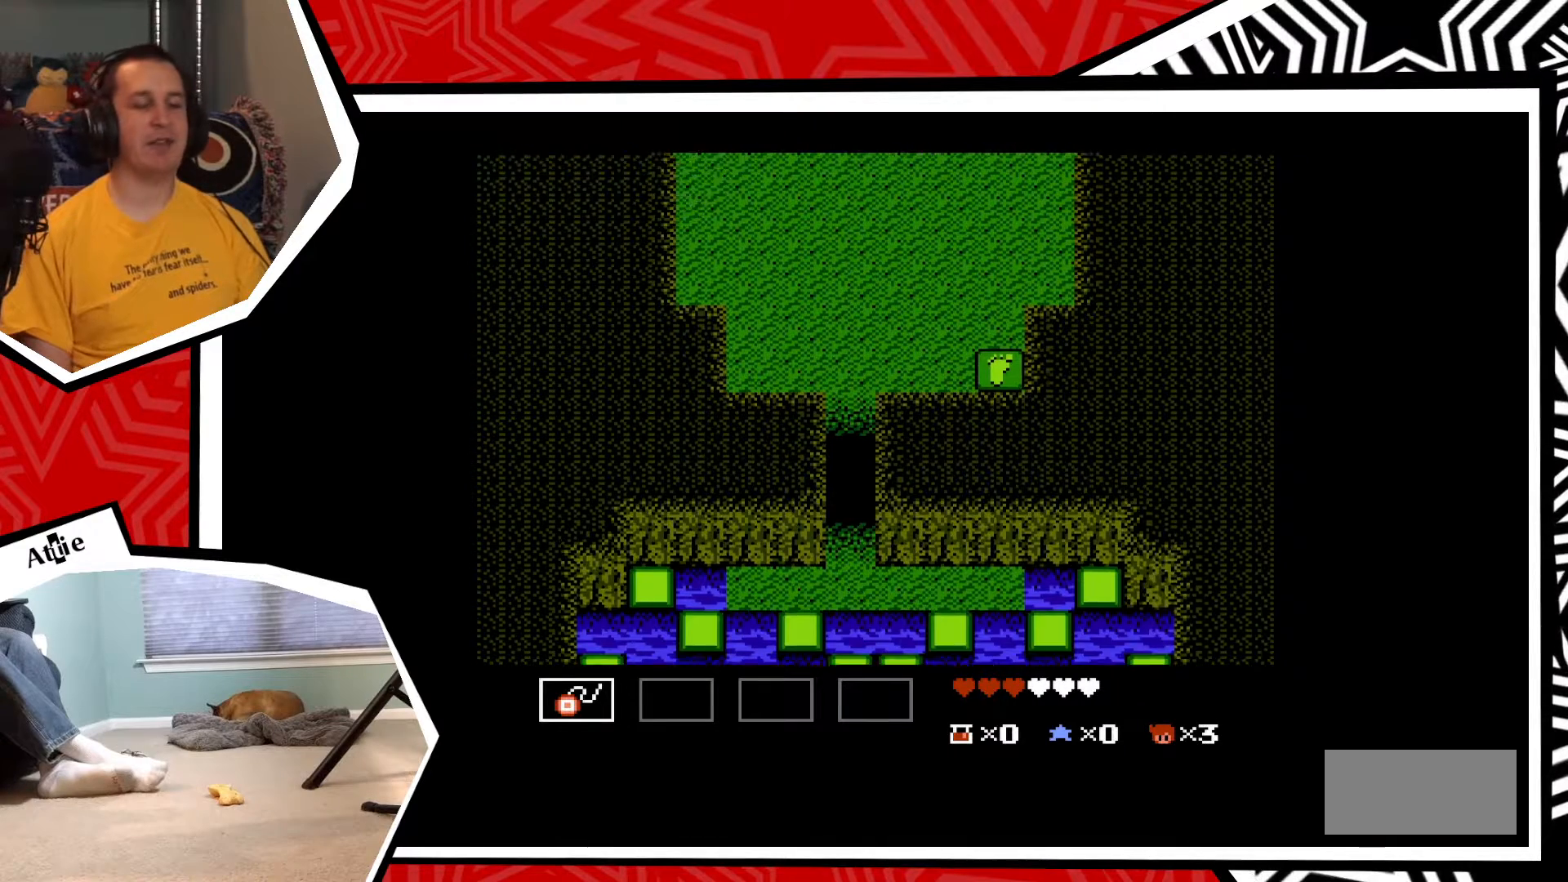
{"buttons": [], "events": []}
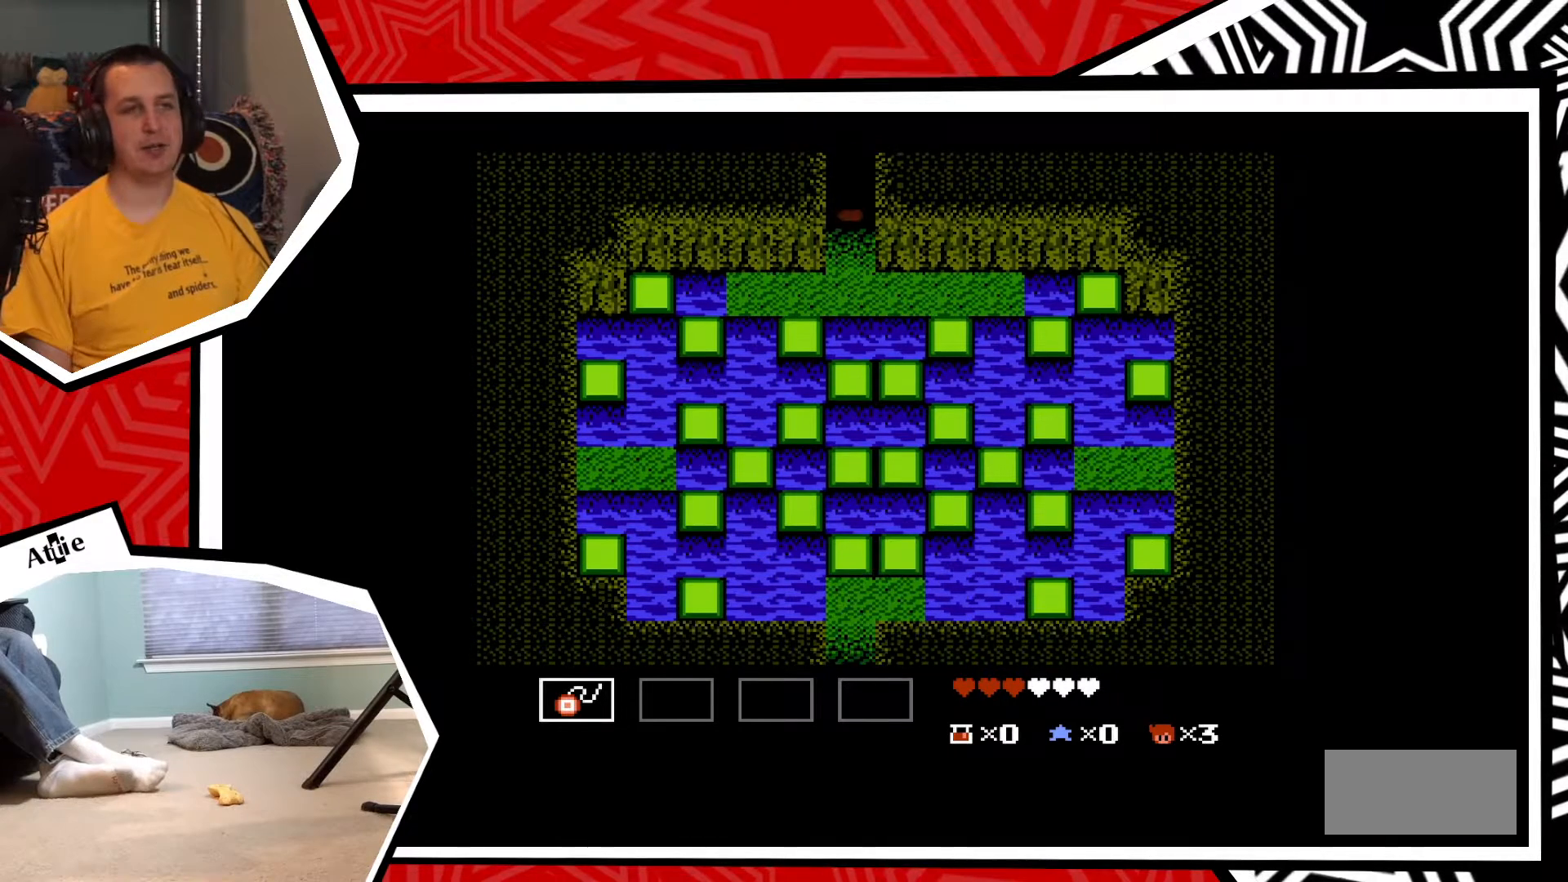
{"buttons": [], "events": []}
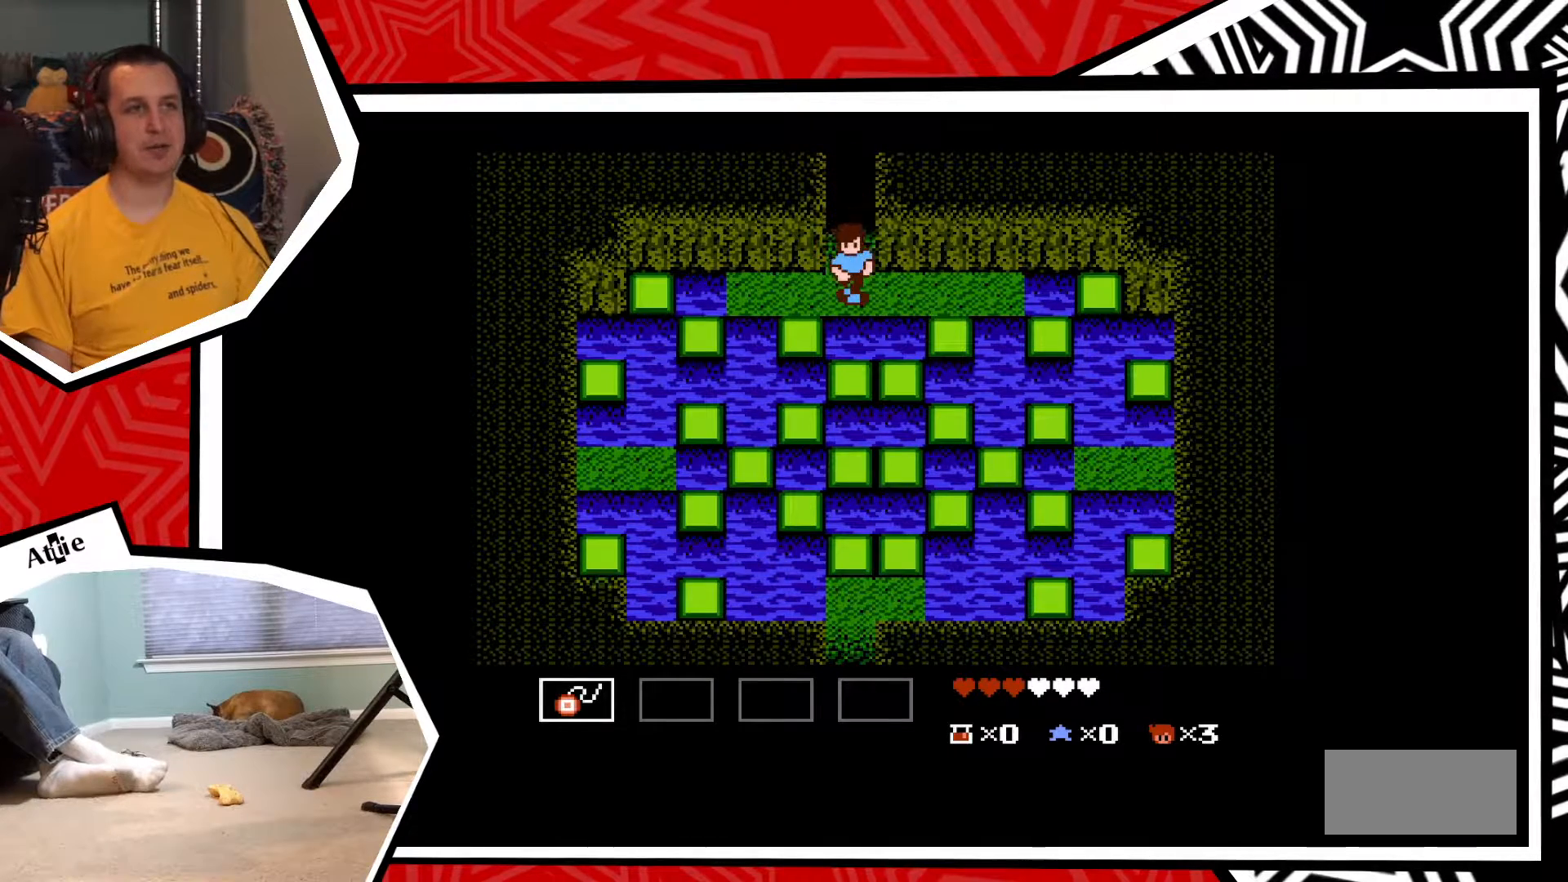
{"buttons": [], "events": []}
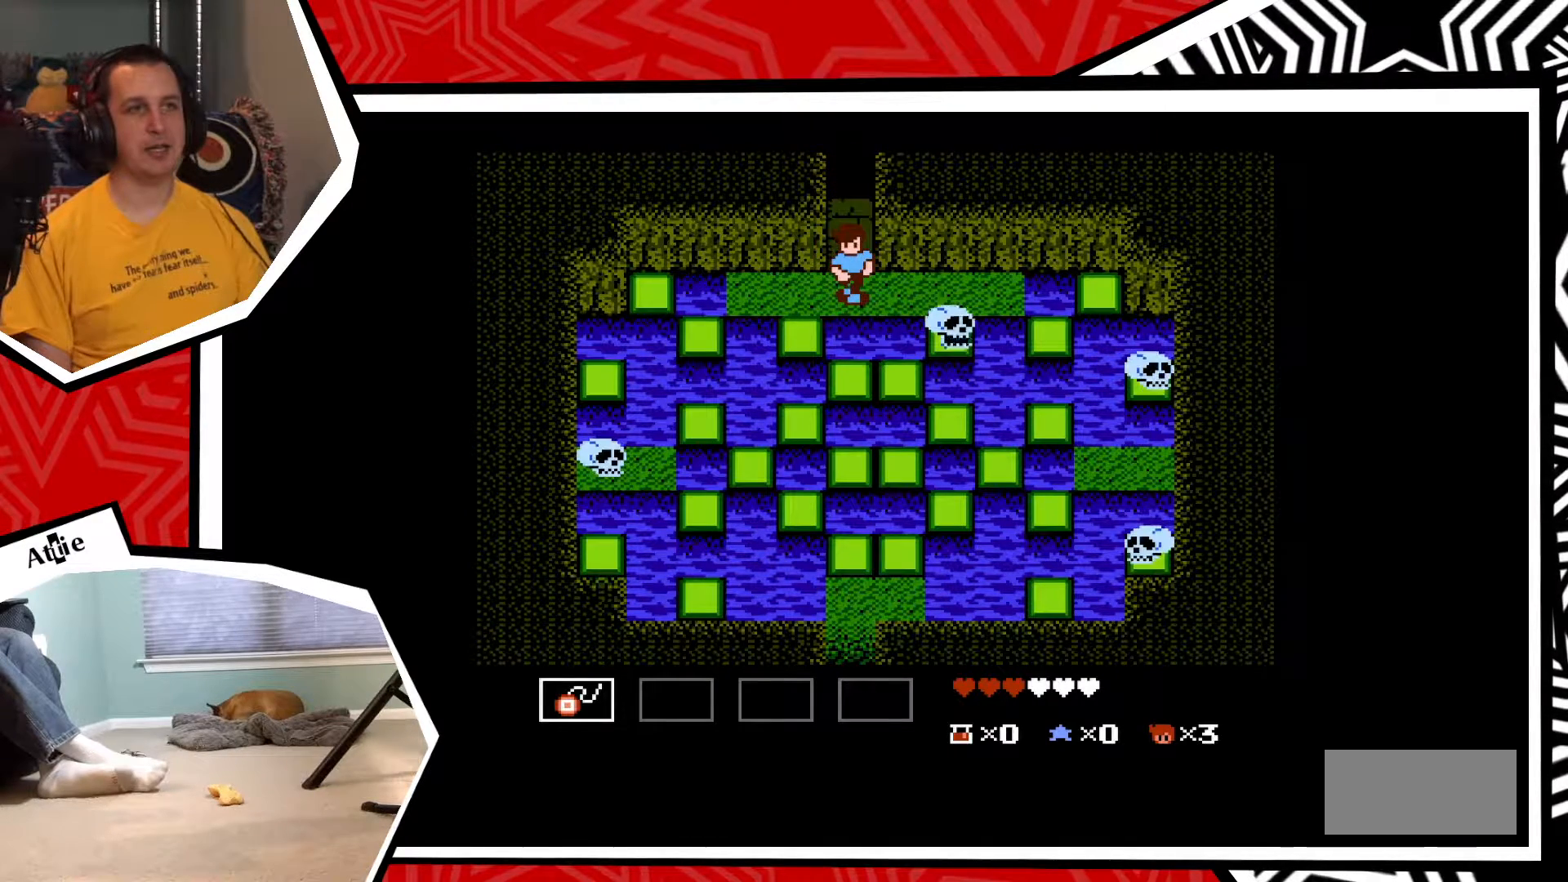
{"buttons": [], "events": [[117, "DPAD_RIGHT", "down"], [233, "DPAD_RIGHT", "up"], [233, "Y", "down"], [350, "Y", "up"], [400, "Y", "down"], [500, "Y", "up"]]}
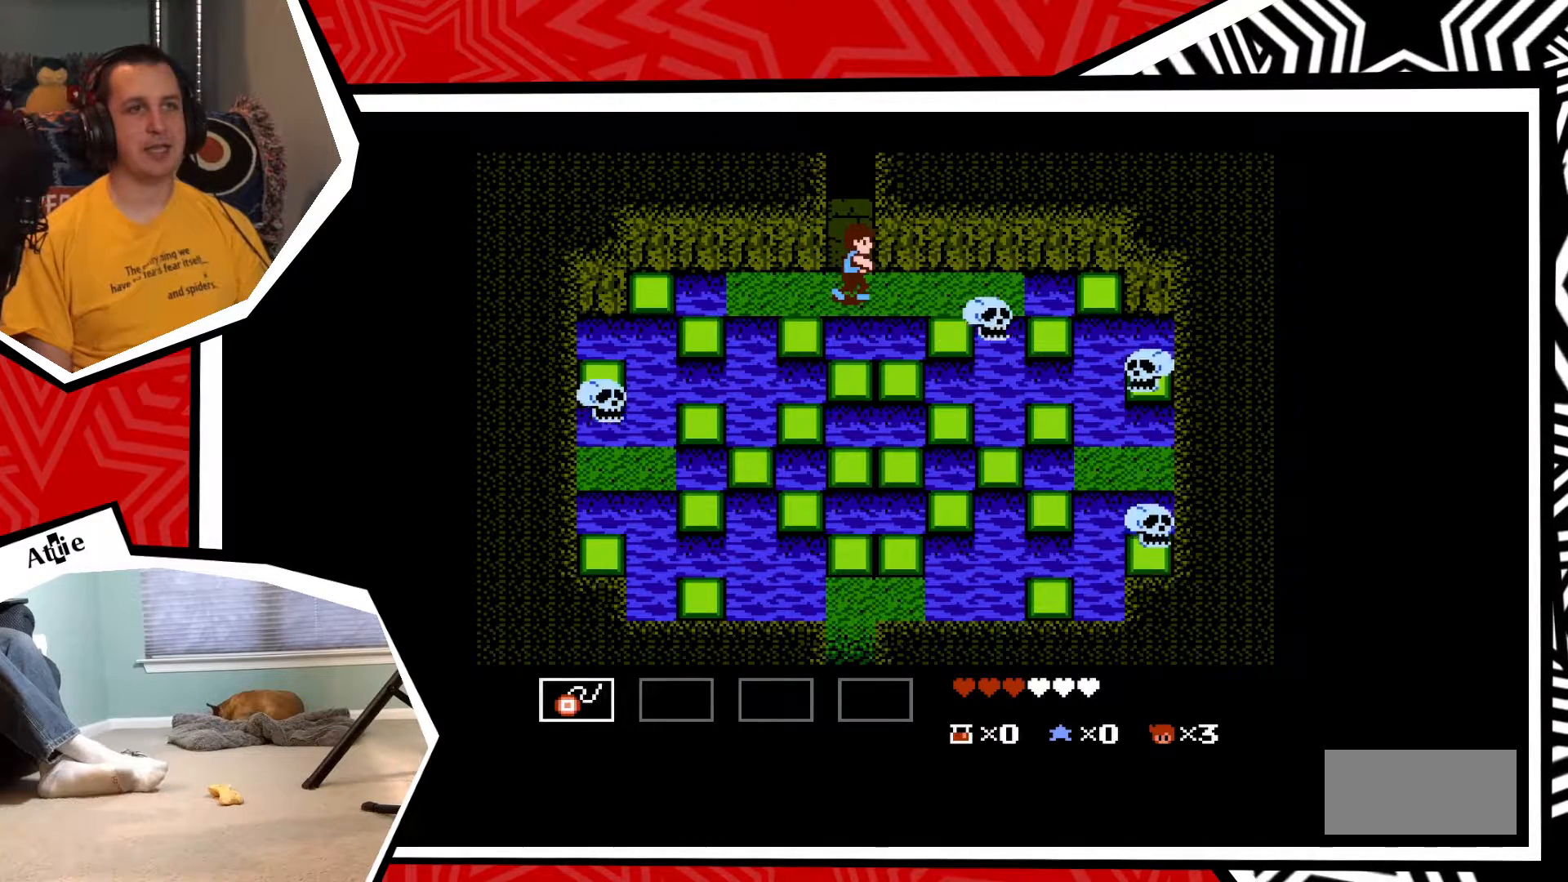
{"buttons": [], "events": [[50, "Y", "down"], [133, "Y", "up"], [217, "Y", "down"], [300, "Y", "up"], [383, "Y", "down"], [433, "Y", "up"]]}
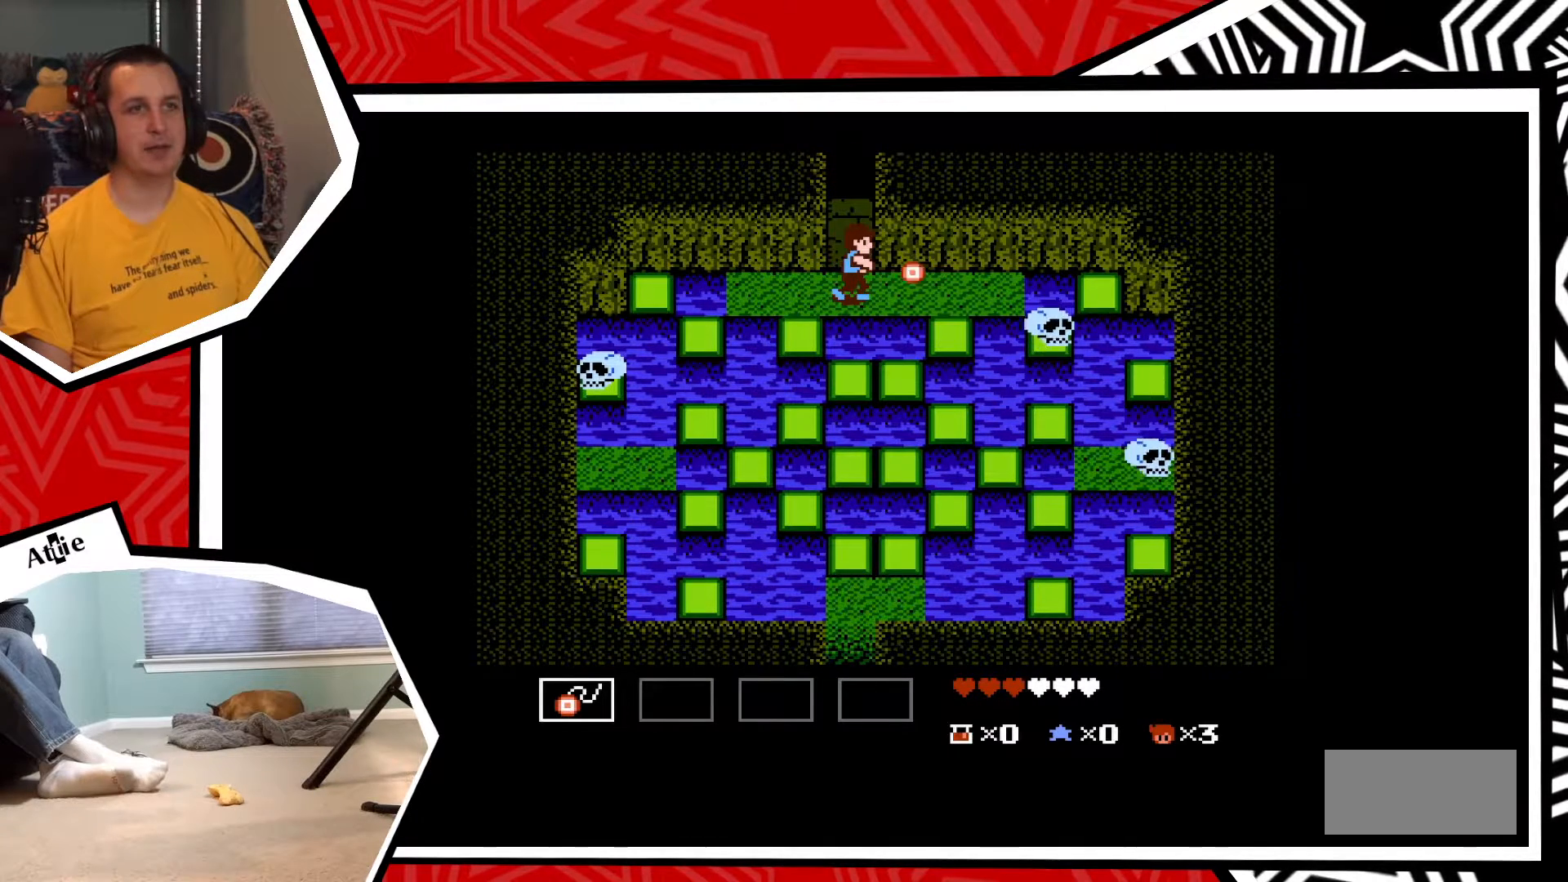
{"buttons": ["DPAD_RIGHT"], "events": [[183, "DPAD_RIGHT", "down"]]}
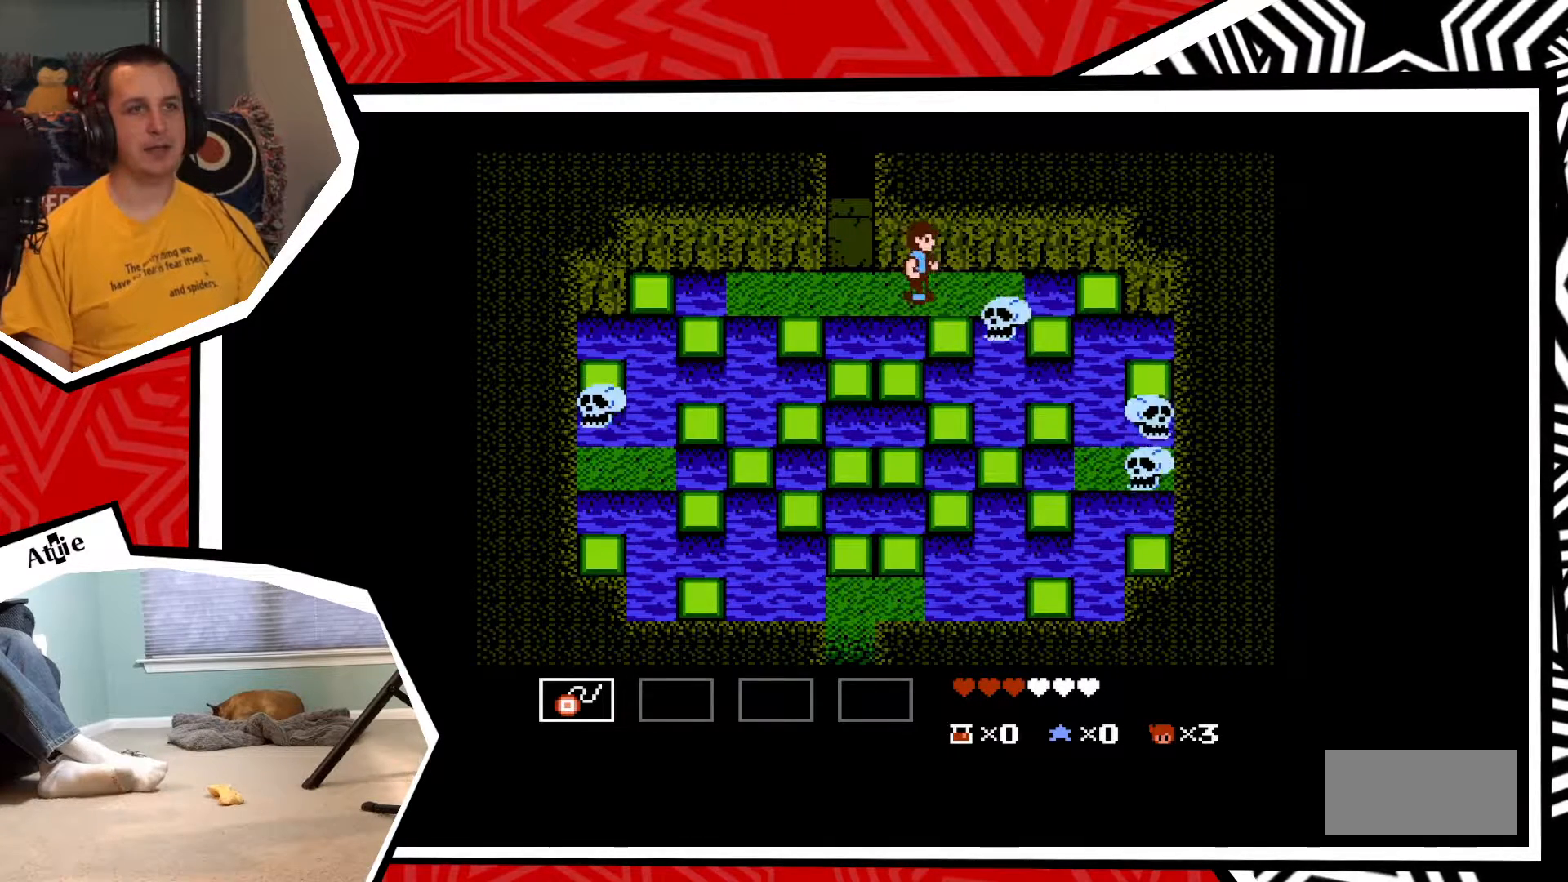
{"buttons": ["Y", "DPAD_DOWN"], "events": [[150, "DPAD_RIGHT", "up"], [417, "DPAD_DOWN", "down"], [450, "Y", "down"]]}
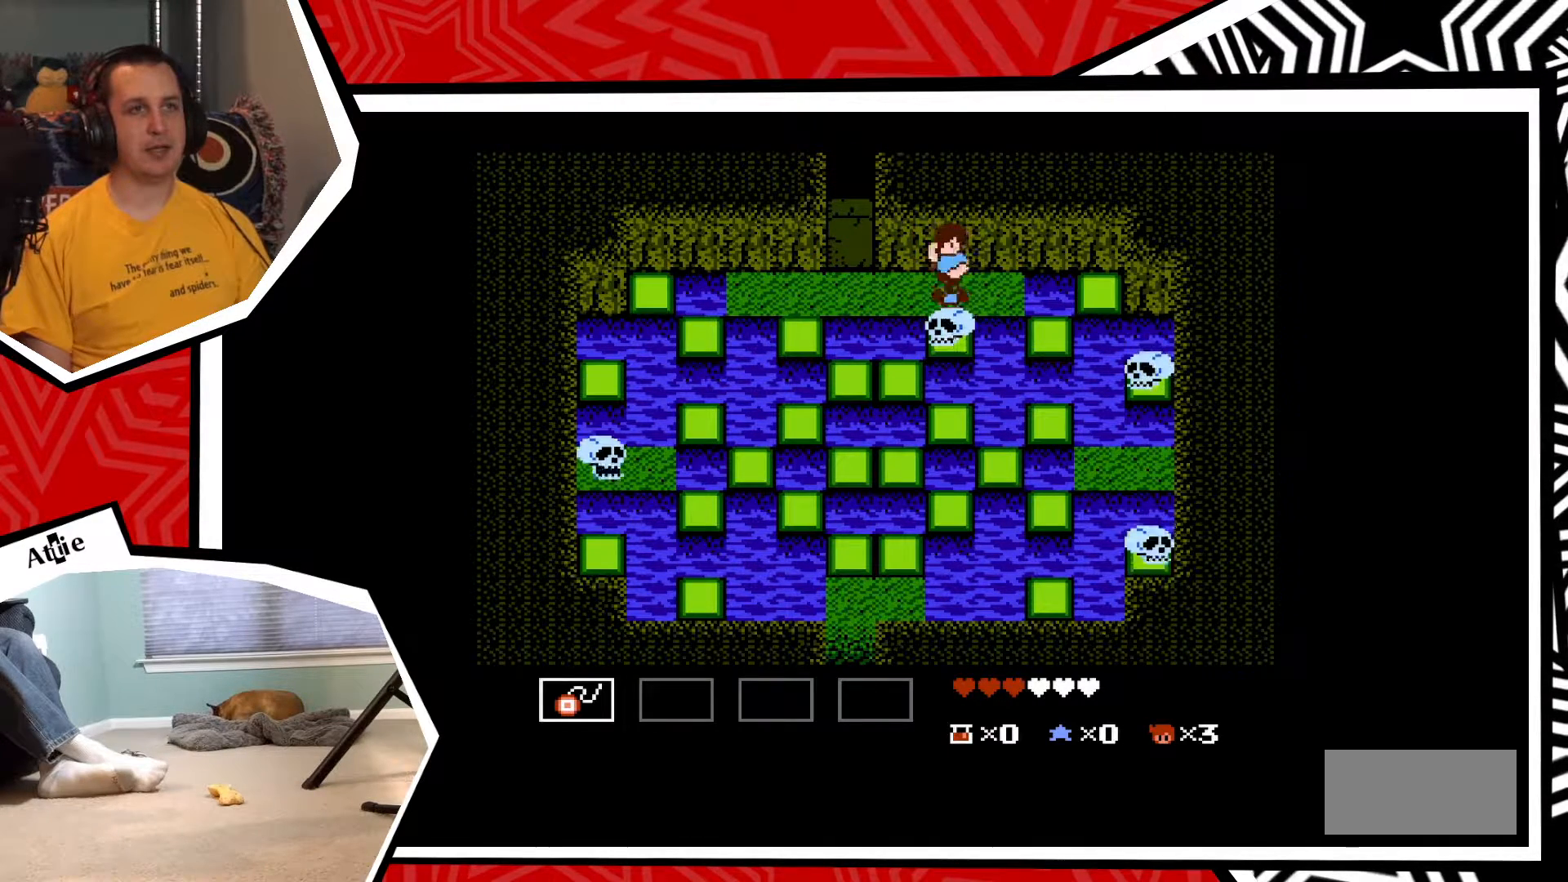
{"buttons": [], "events": [[17, "DPAD_DOWN", "up"], [33, "Y", "up"], [83, "Y", "down"], [167, "Y", "up"], [250, "Y", "down"], [317, "Y", "up"], [367, "Y", "down"], [467, "Y", "up"]]}
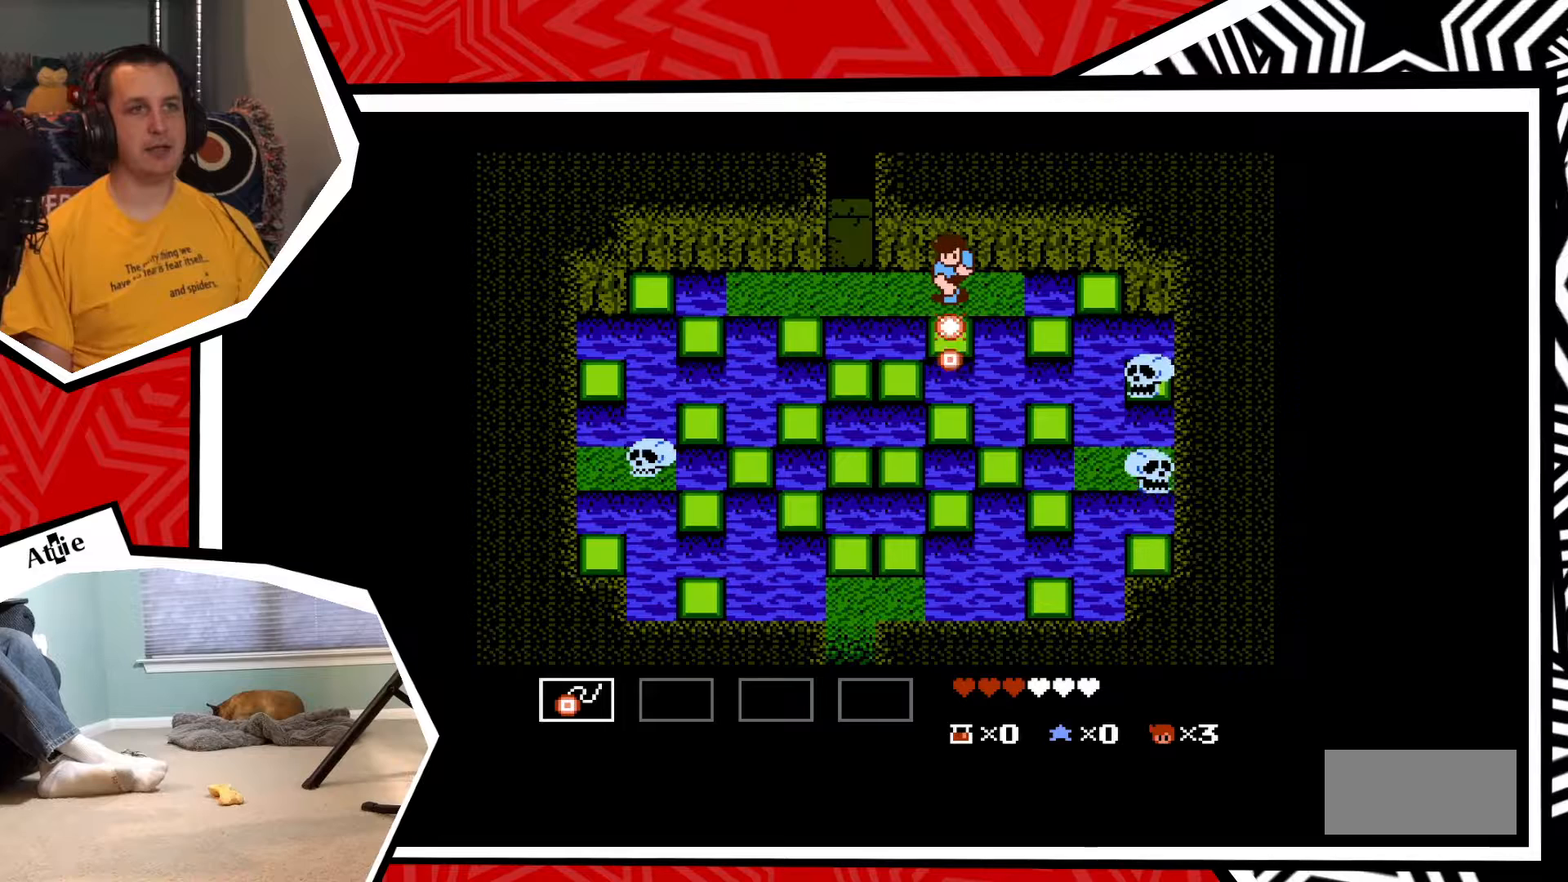
{"buttons": [], "events": [[17, "Y", "down"], [100, "Y", "up"], [167, "Y", "down"], [267, "Y", "up"]]}
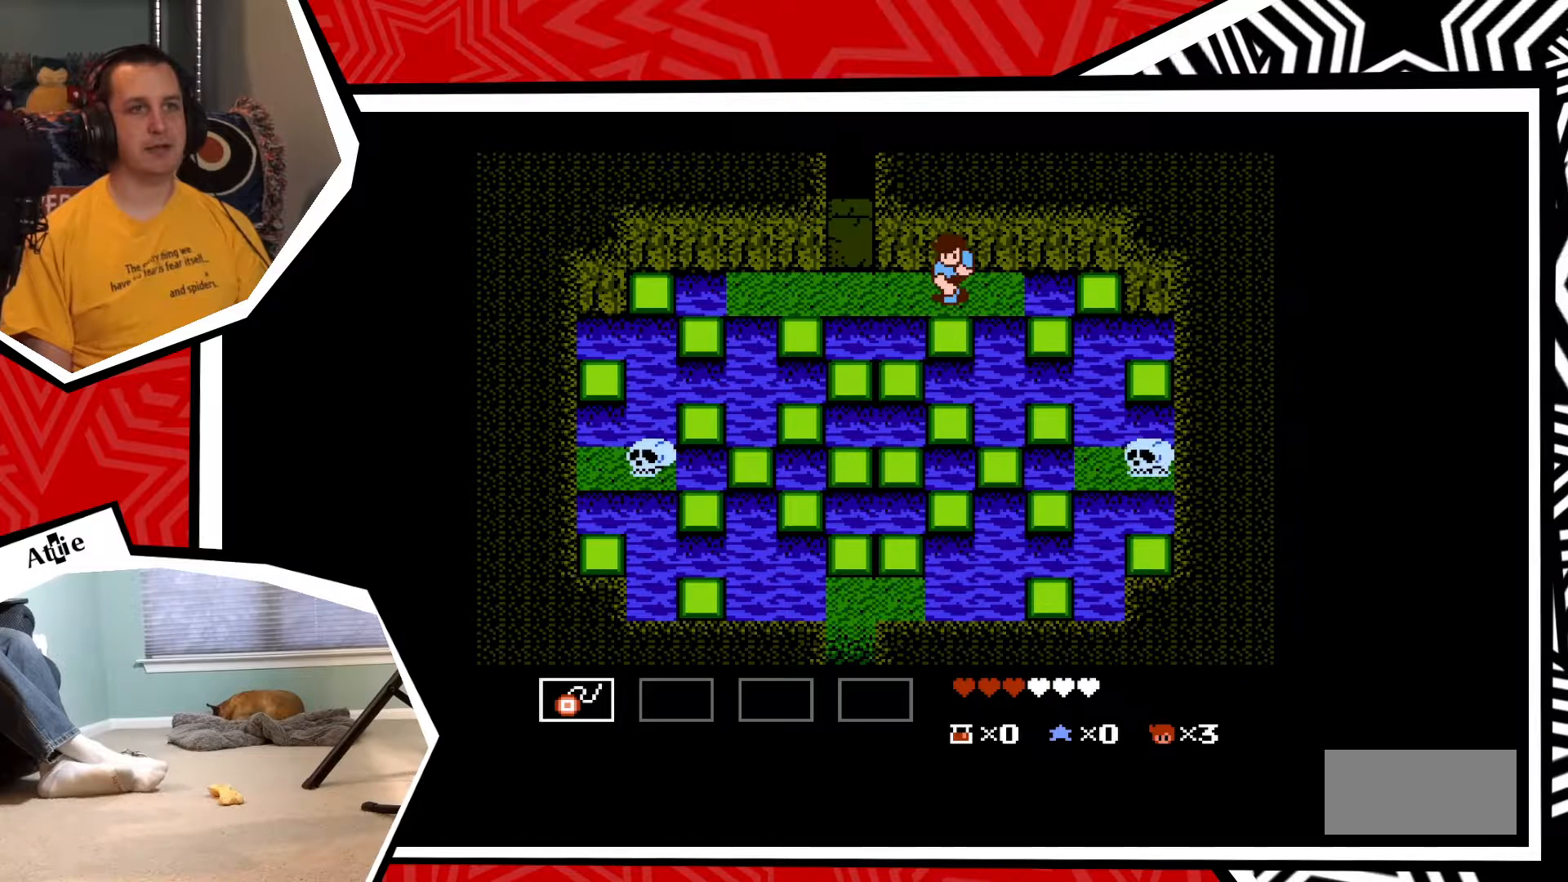
{"buttons": [], "events": []}
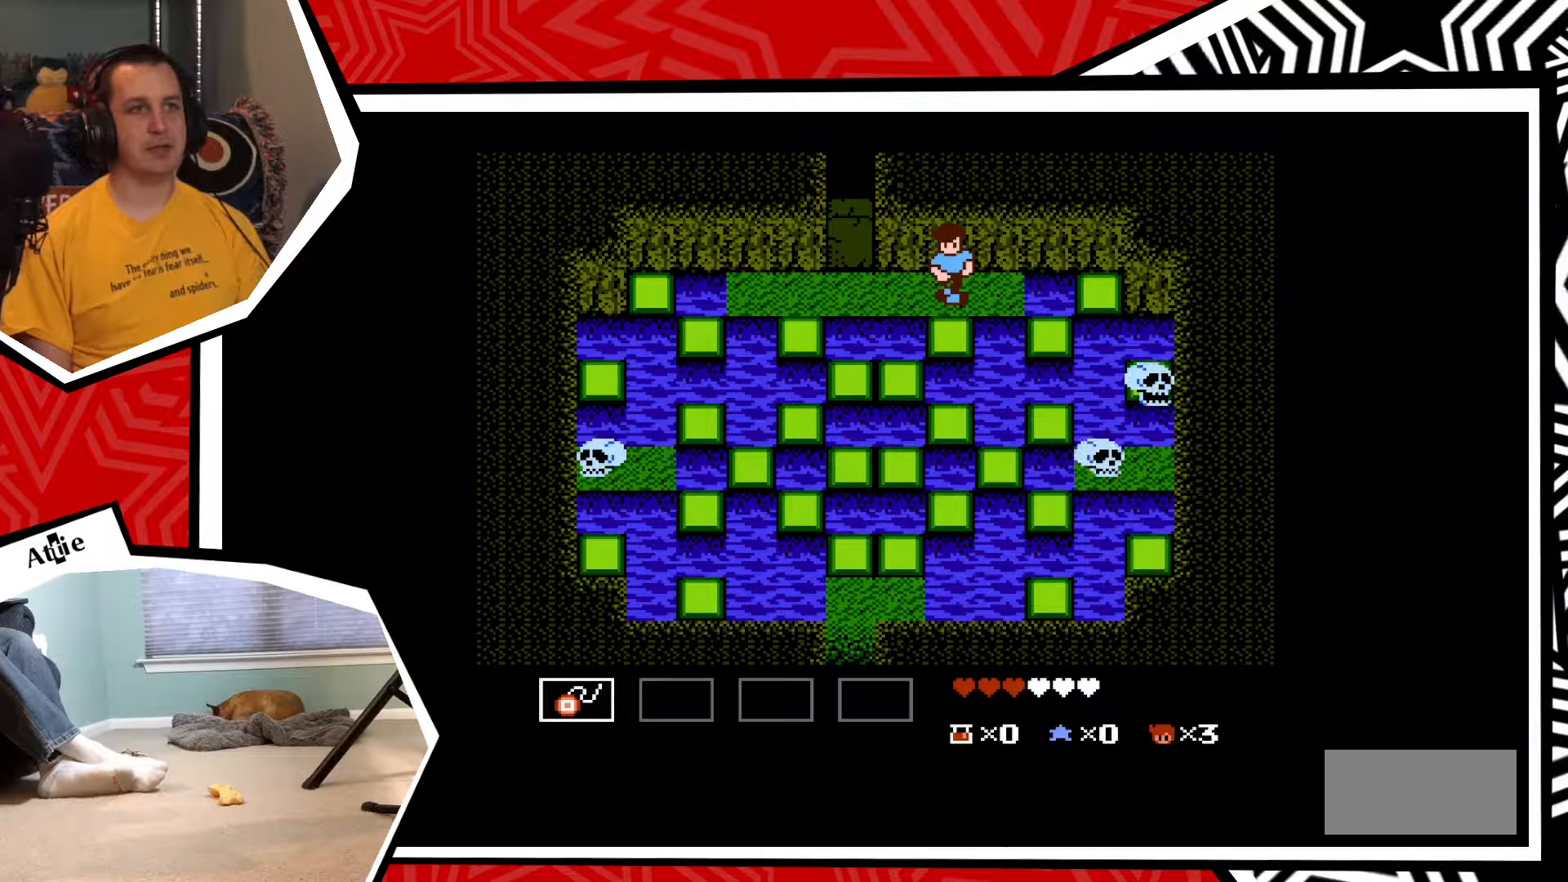
{"buttons": ["DPAD_LEFT"], "events": [[100, "DPAD_LEFT", "down"]]}
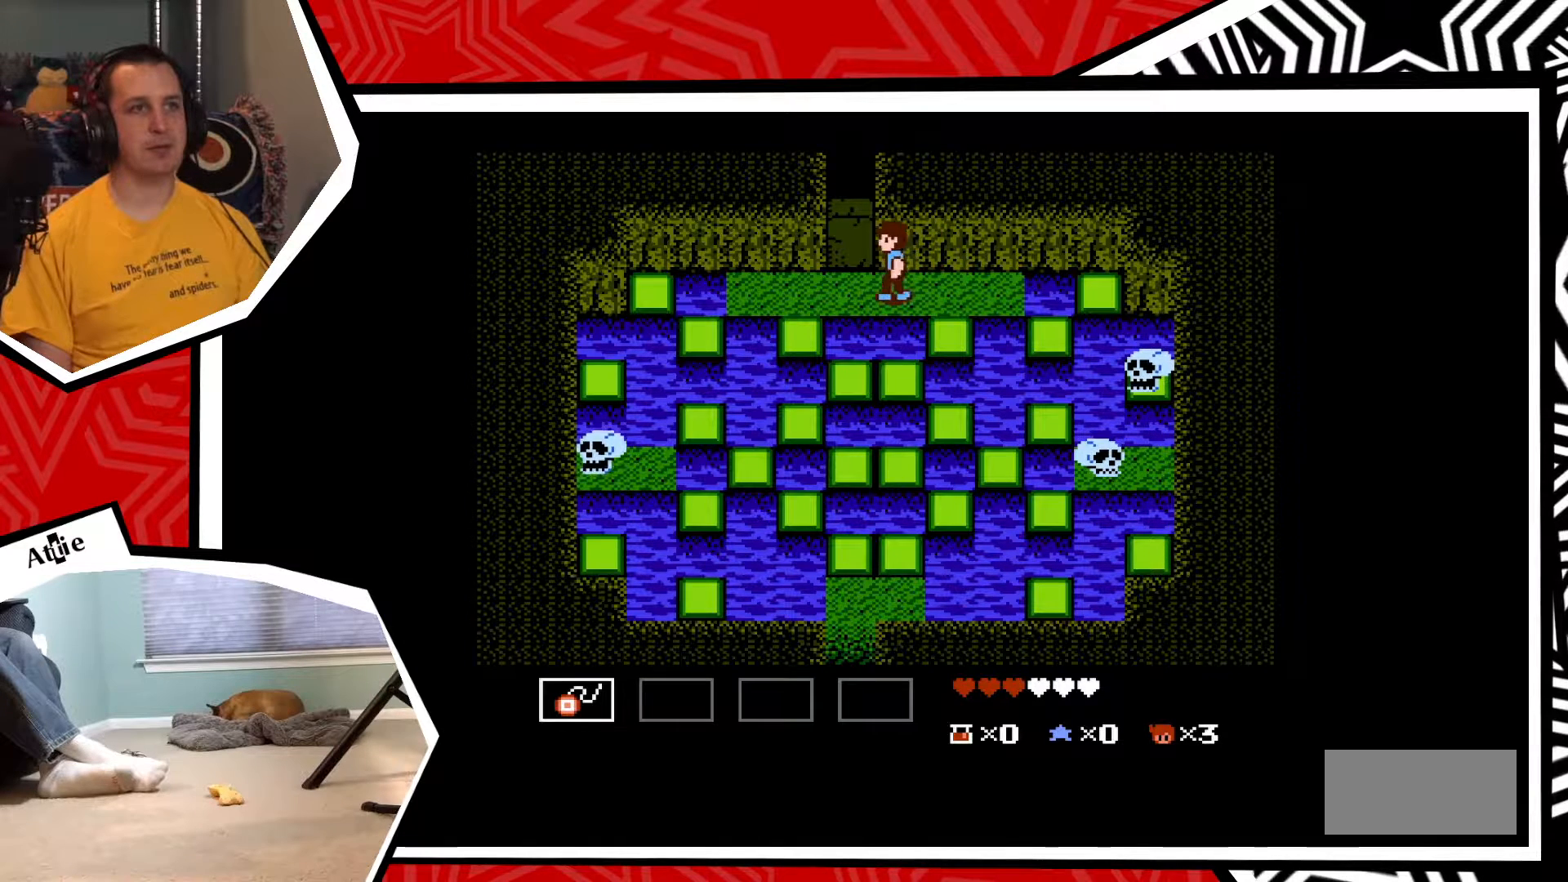
{"buttons": [], "events": [[383, "DPAD_LEFT", "up"]]}
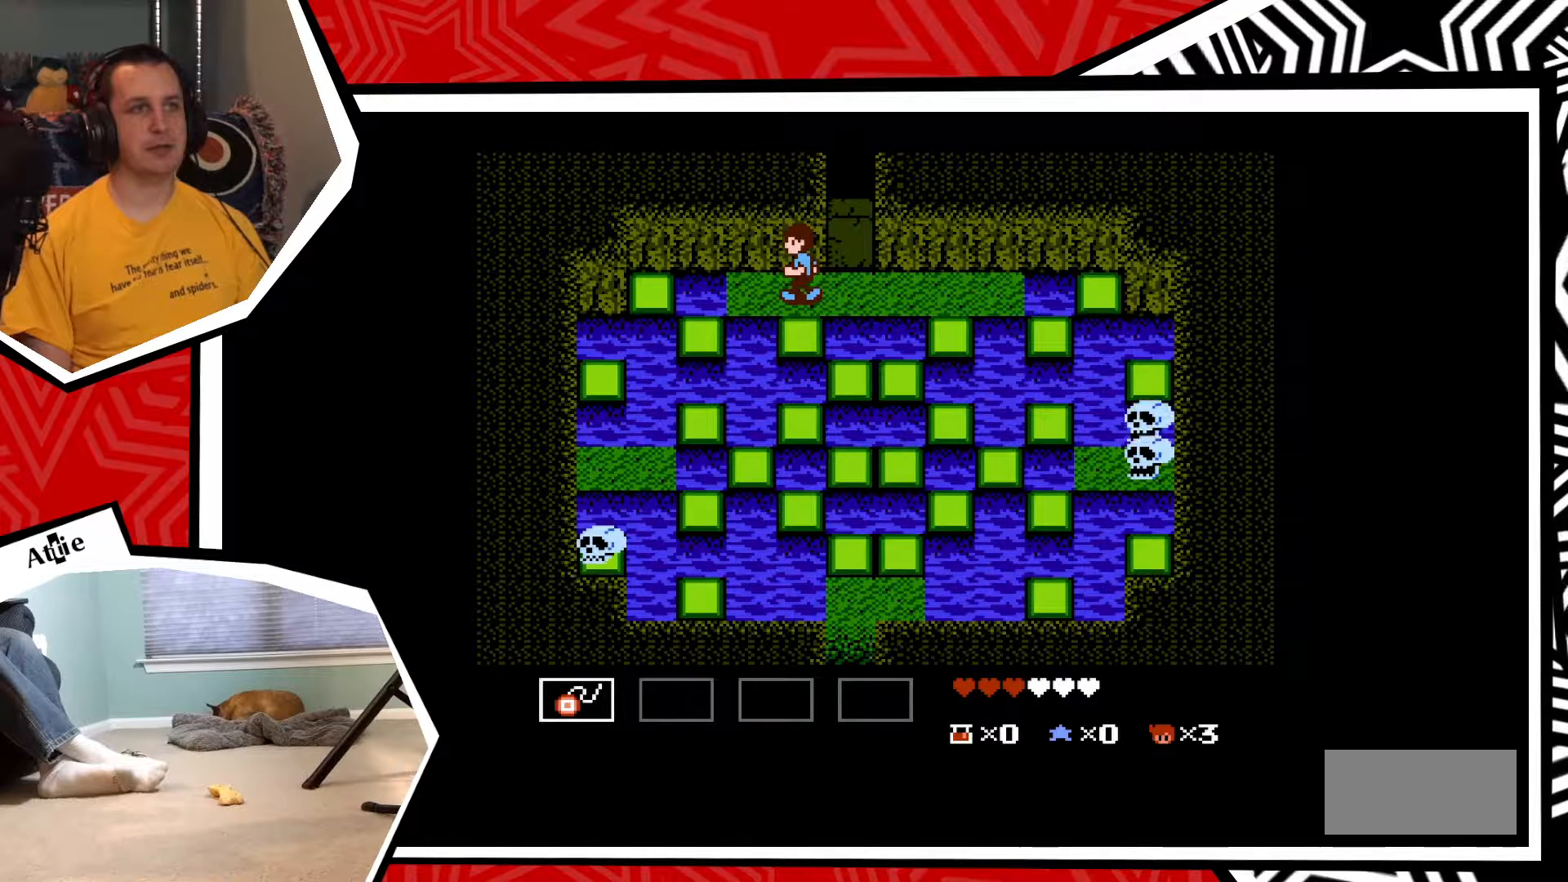
{"buttons": [], "events": []}
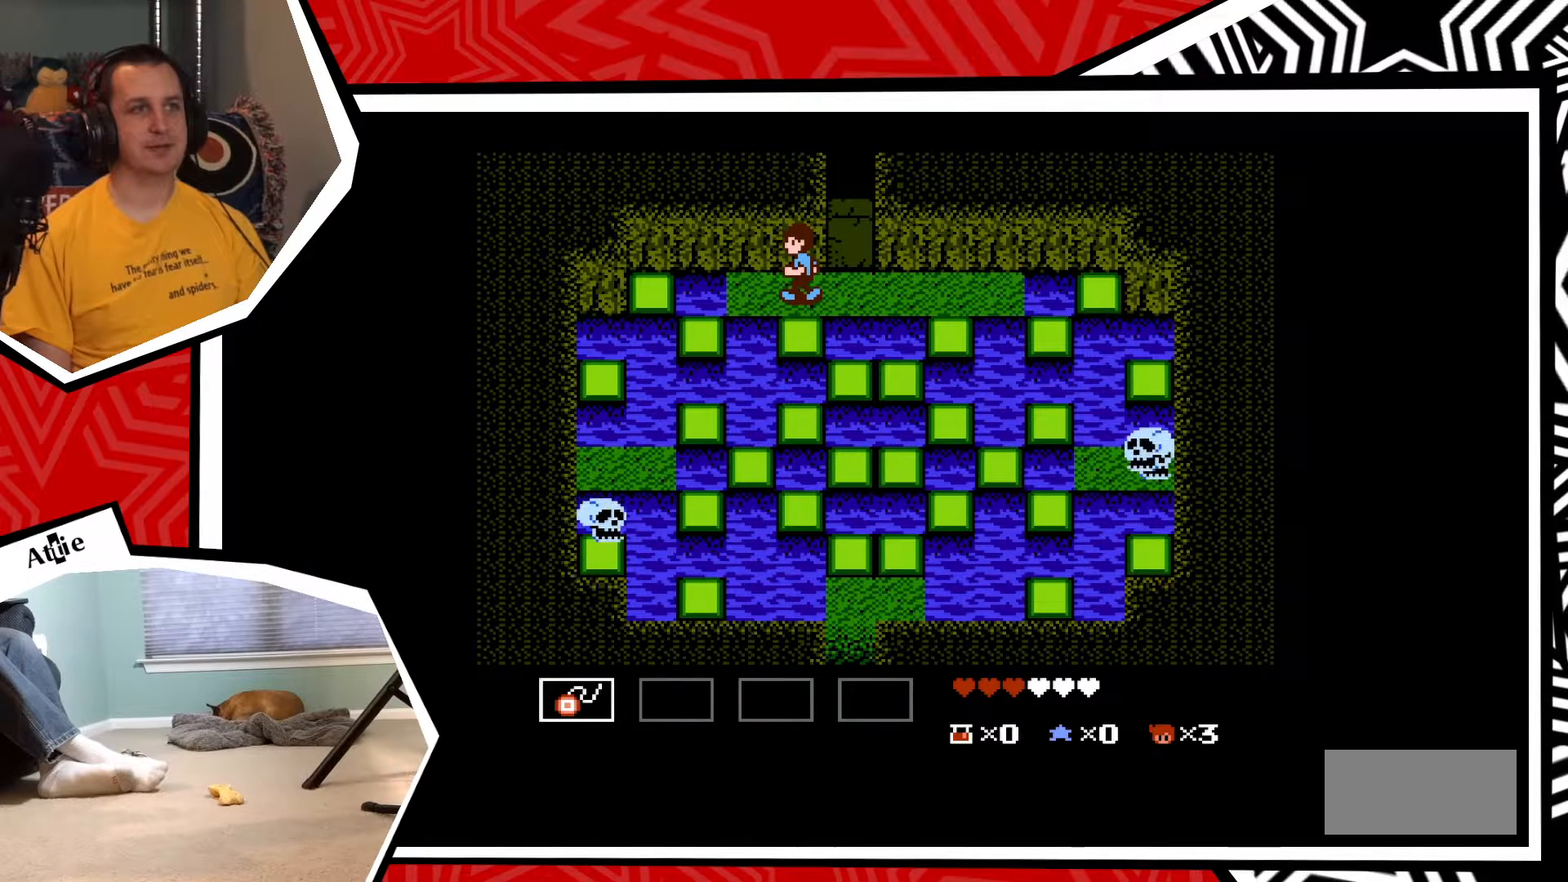
{"buttons": [], "events": []}